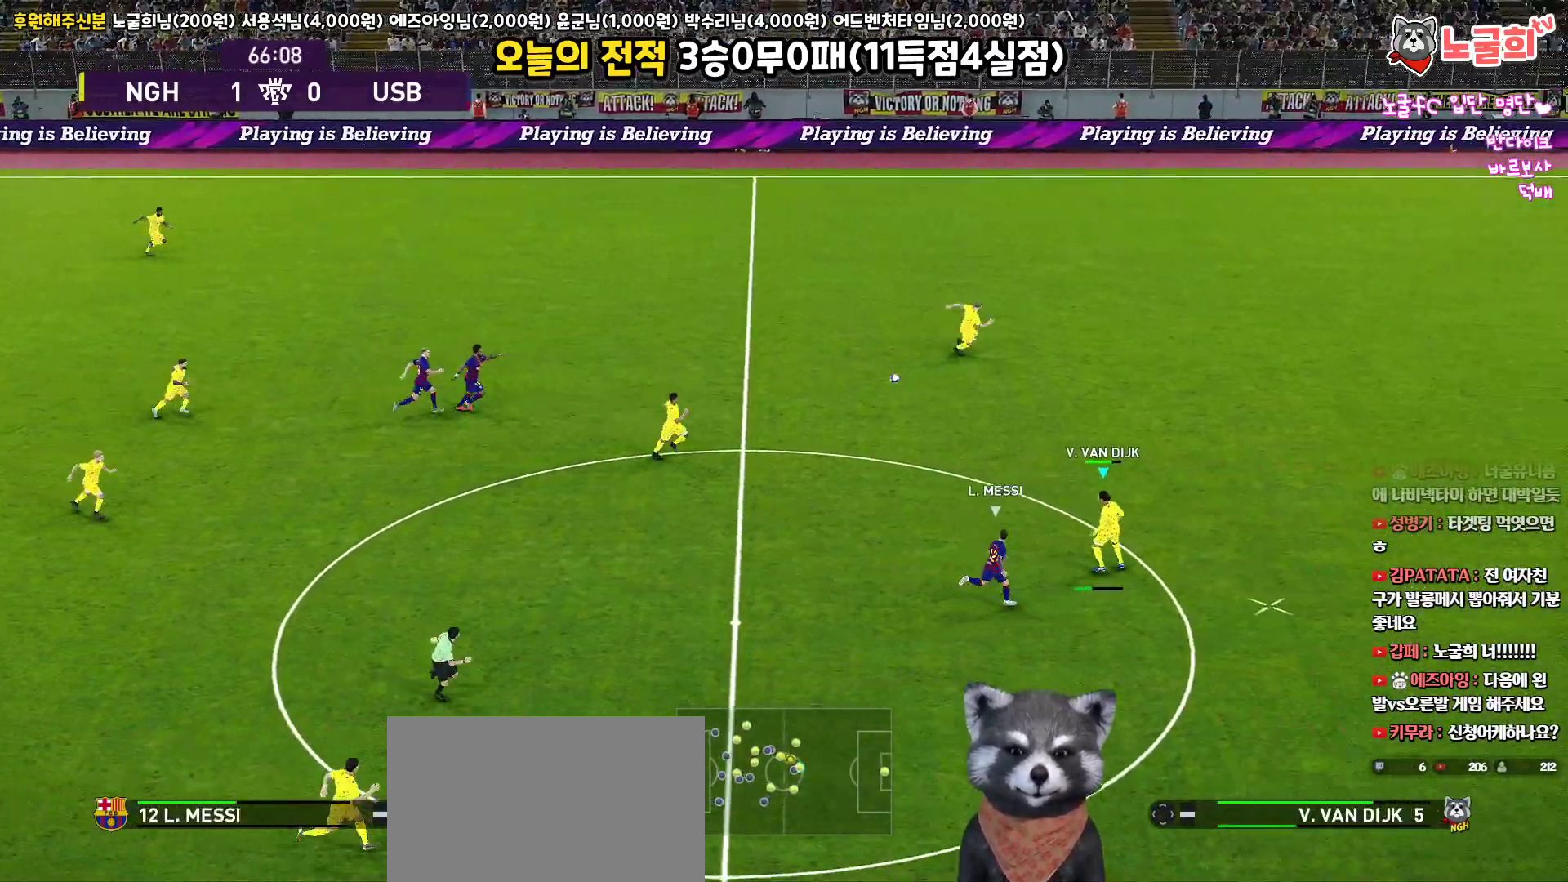
Gameplay with a controller (PlayStation layout); each line is a JSON object with the inputs held at the frame after it. "events" lists button and stick changes between this image and that frame as [ms after this image, input, new state], when the widget could be followed in between.
{"buttons": [], "left_stick": "up", "right_stick": "center"}
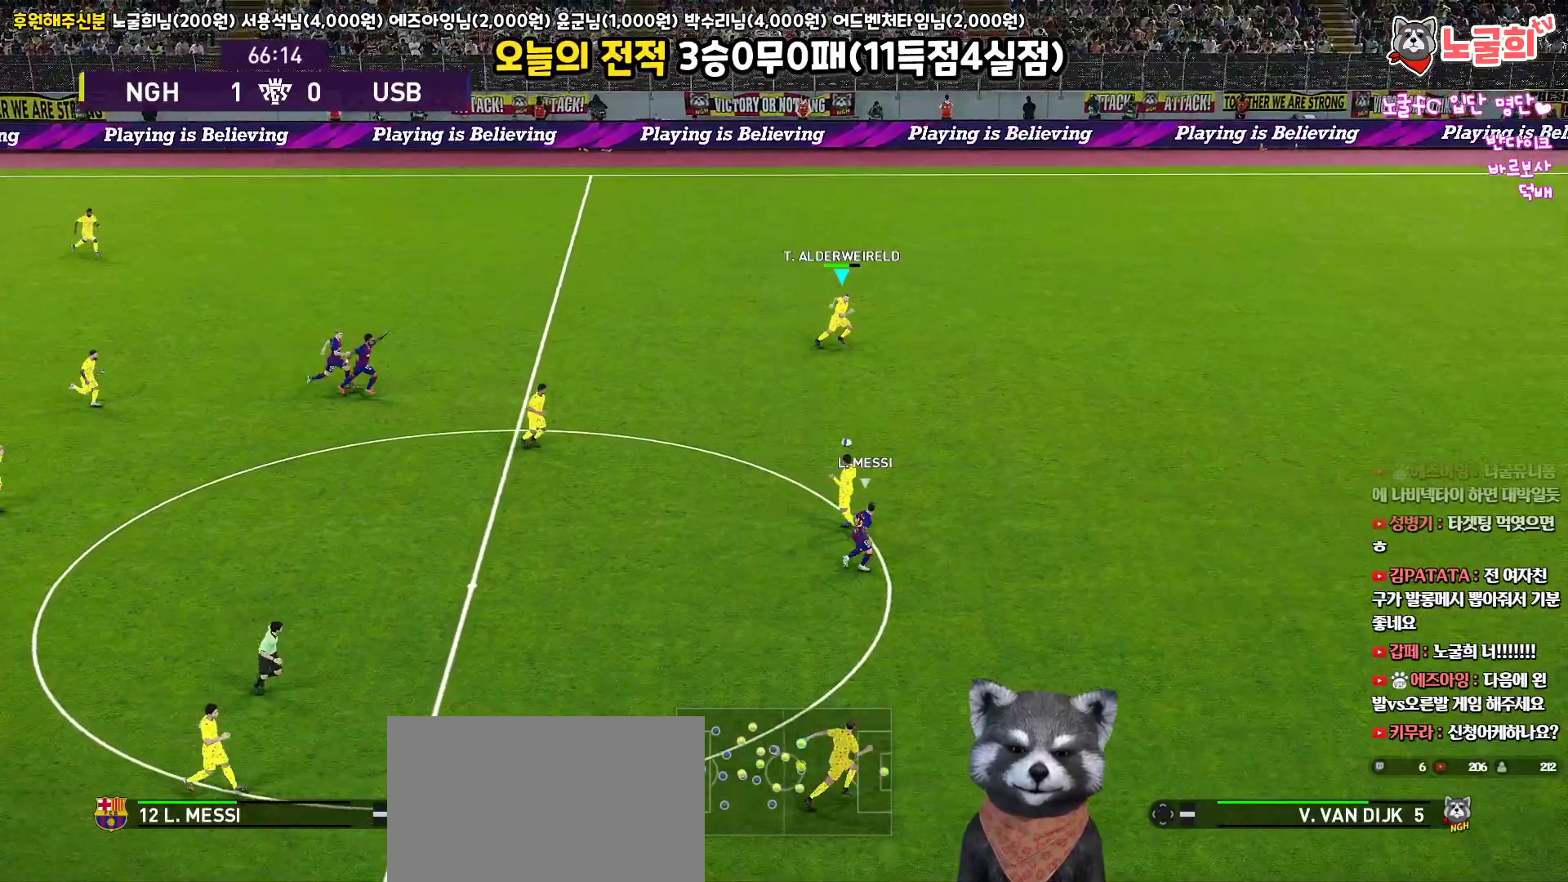
{"buttons": [], "left_stick": "down-left", "right_stick": "center", "events": [[267, "left_stick", "down-left"]]}
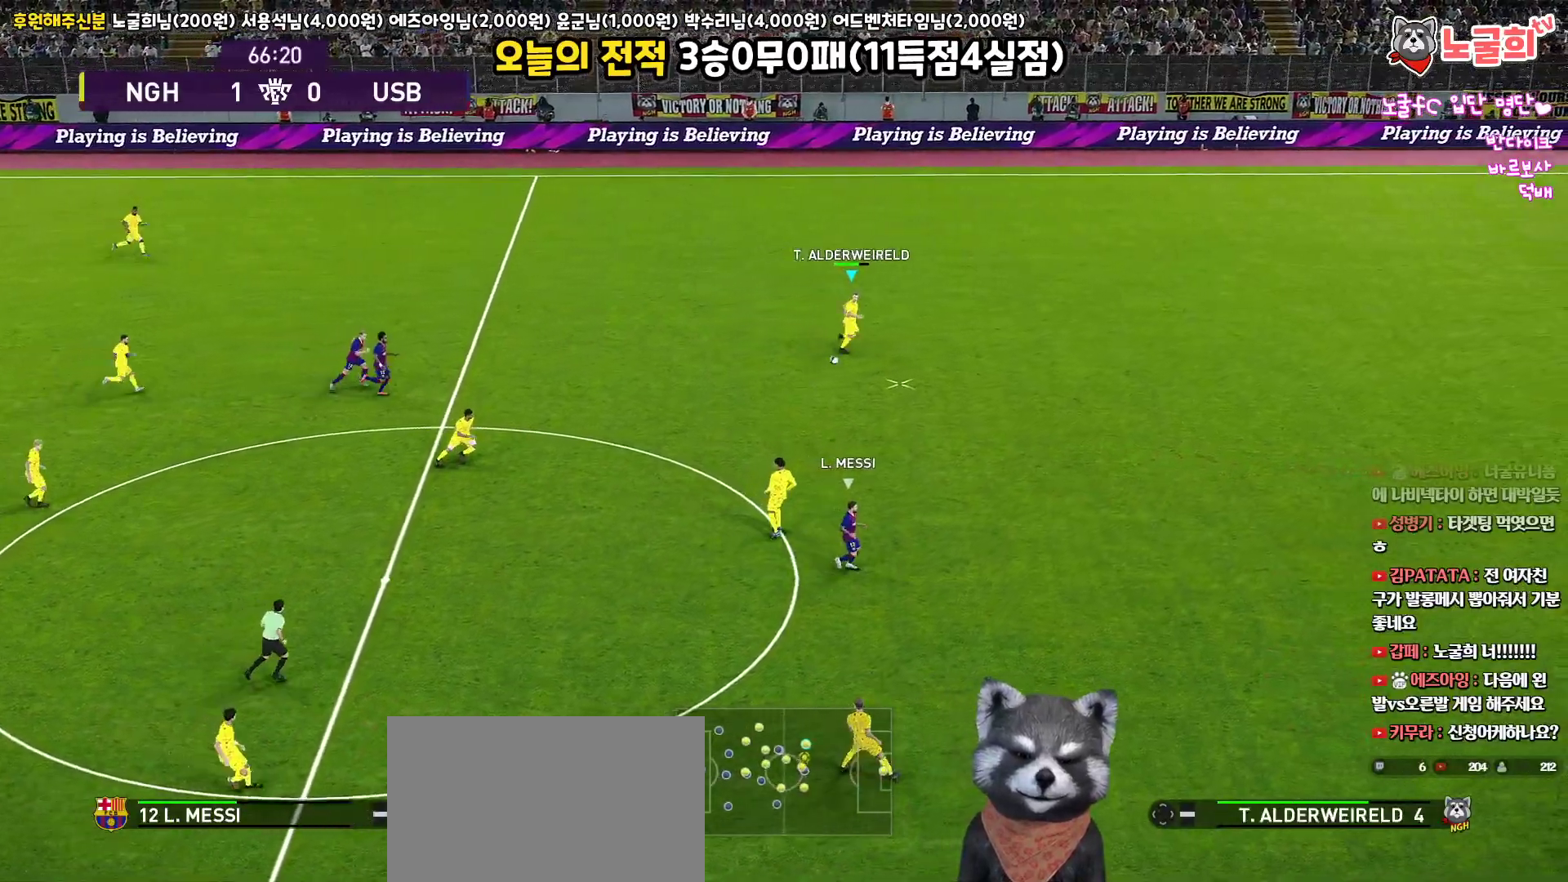
{"buttons": ["L3"], "left_stick": "down-left", "right_stick": "center", "events": [[33, "L3", "down"]]}
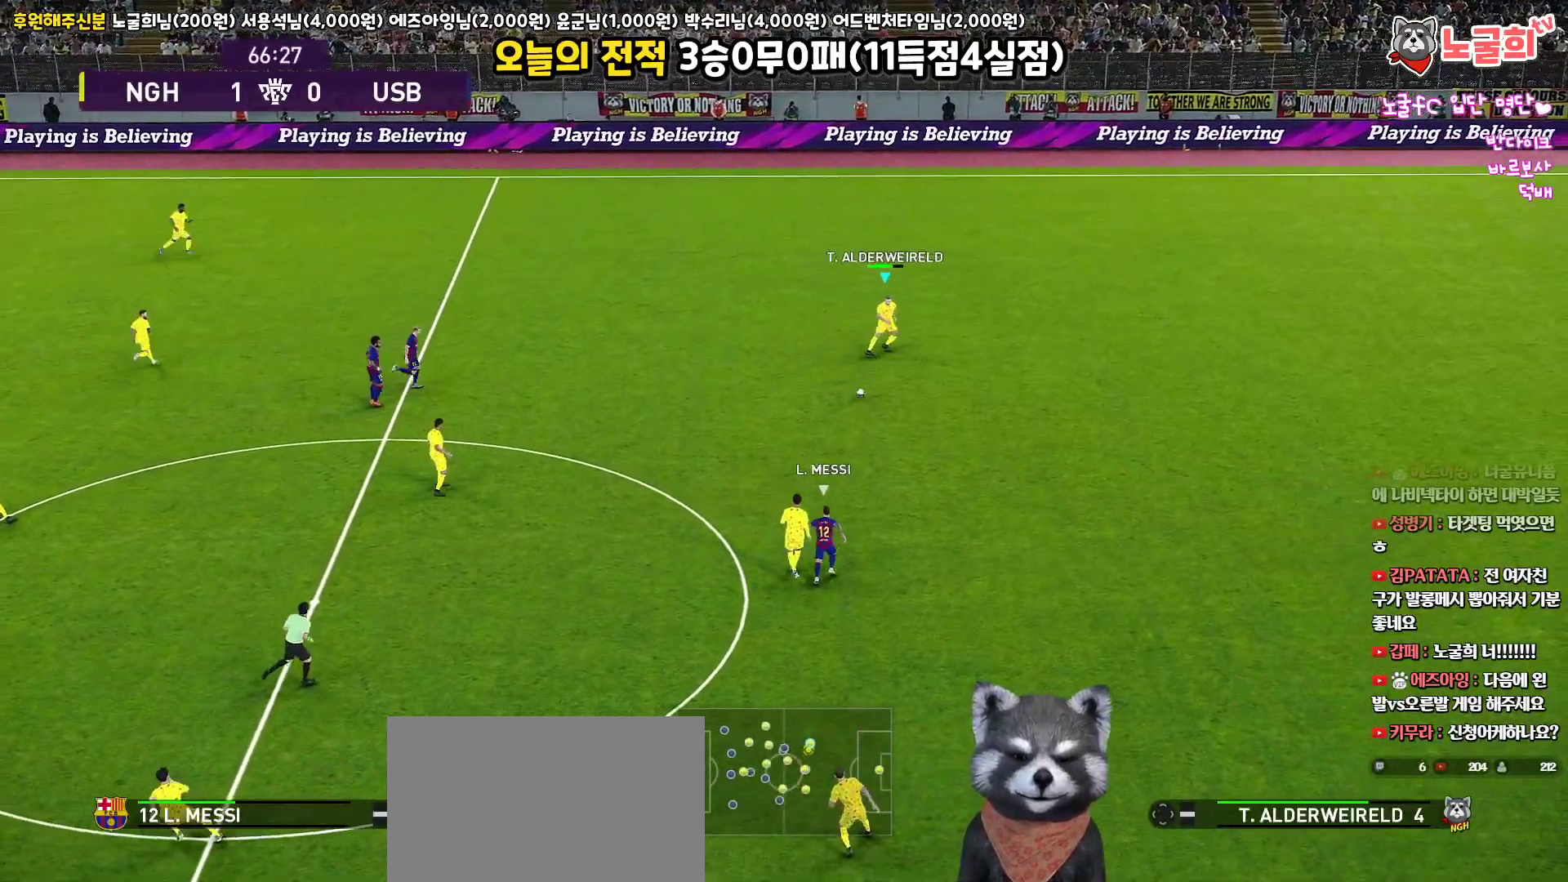
{"buttons": ["L3"], "left_stick": "left", "right_stick": "center", "events": [[150, "left_stick", "left"]]}
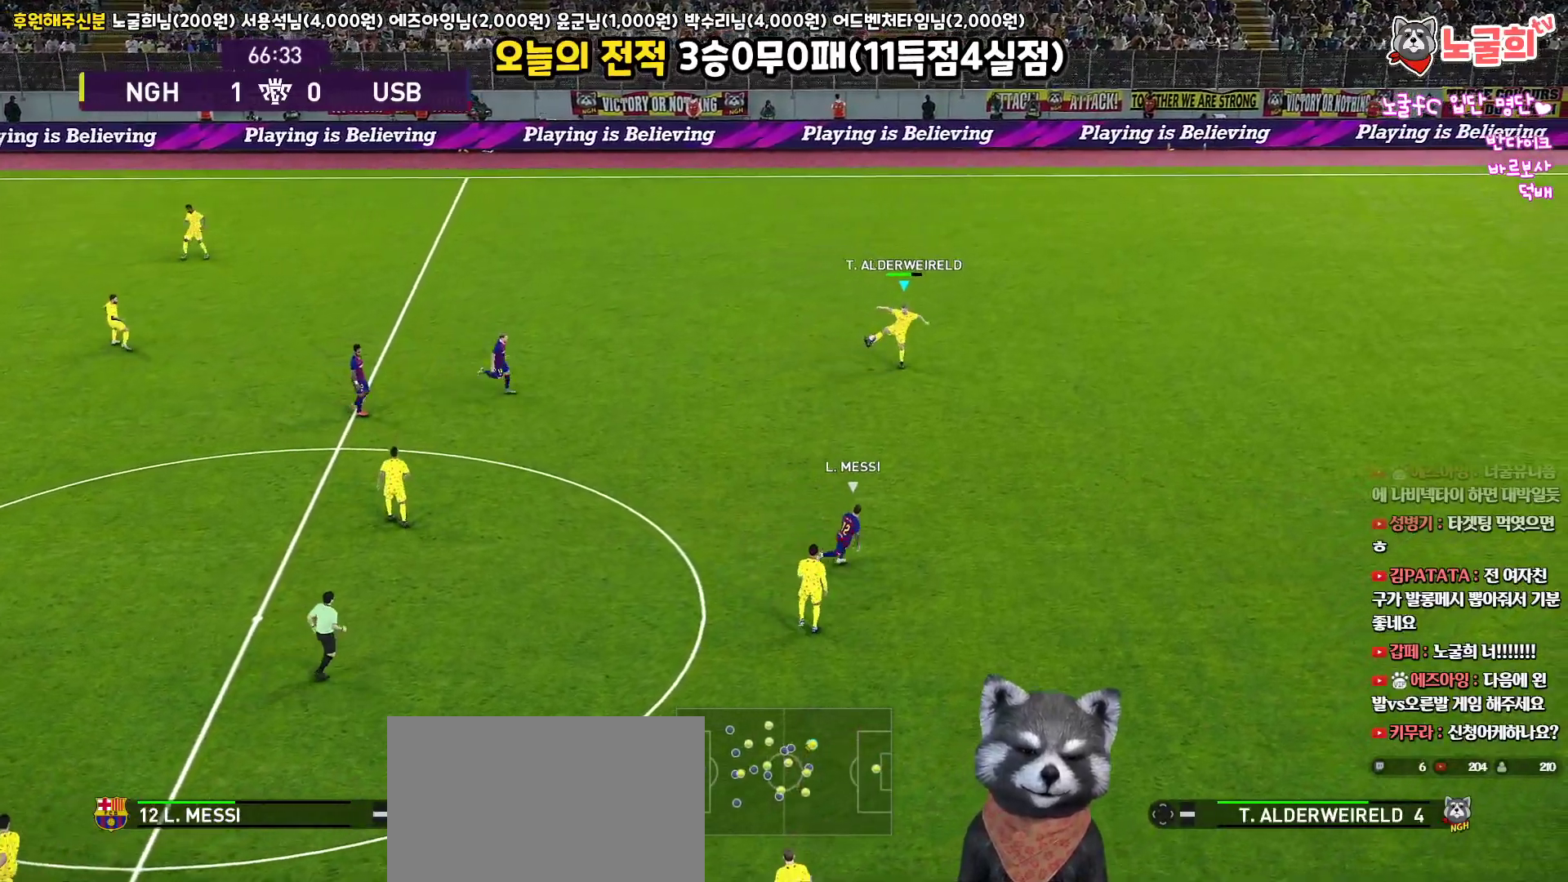
{"buttons": ["L3"], "left_stick": "down-left", "right_stick": "center", "events": [[150, "left_stick", "down-left"], [267, "CROSS", "down"], [383, "CROSS", "up"]]}
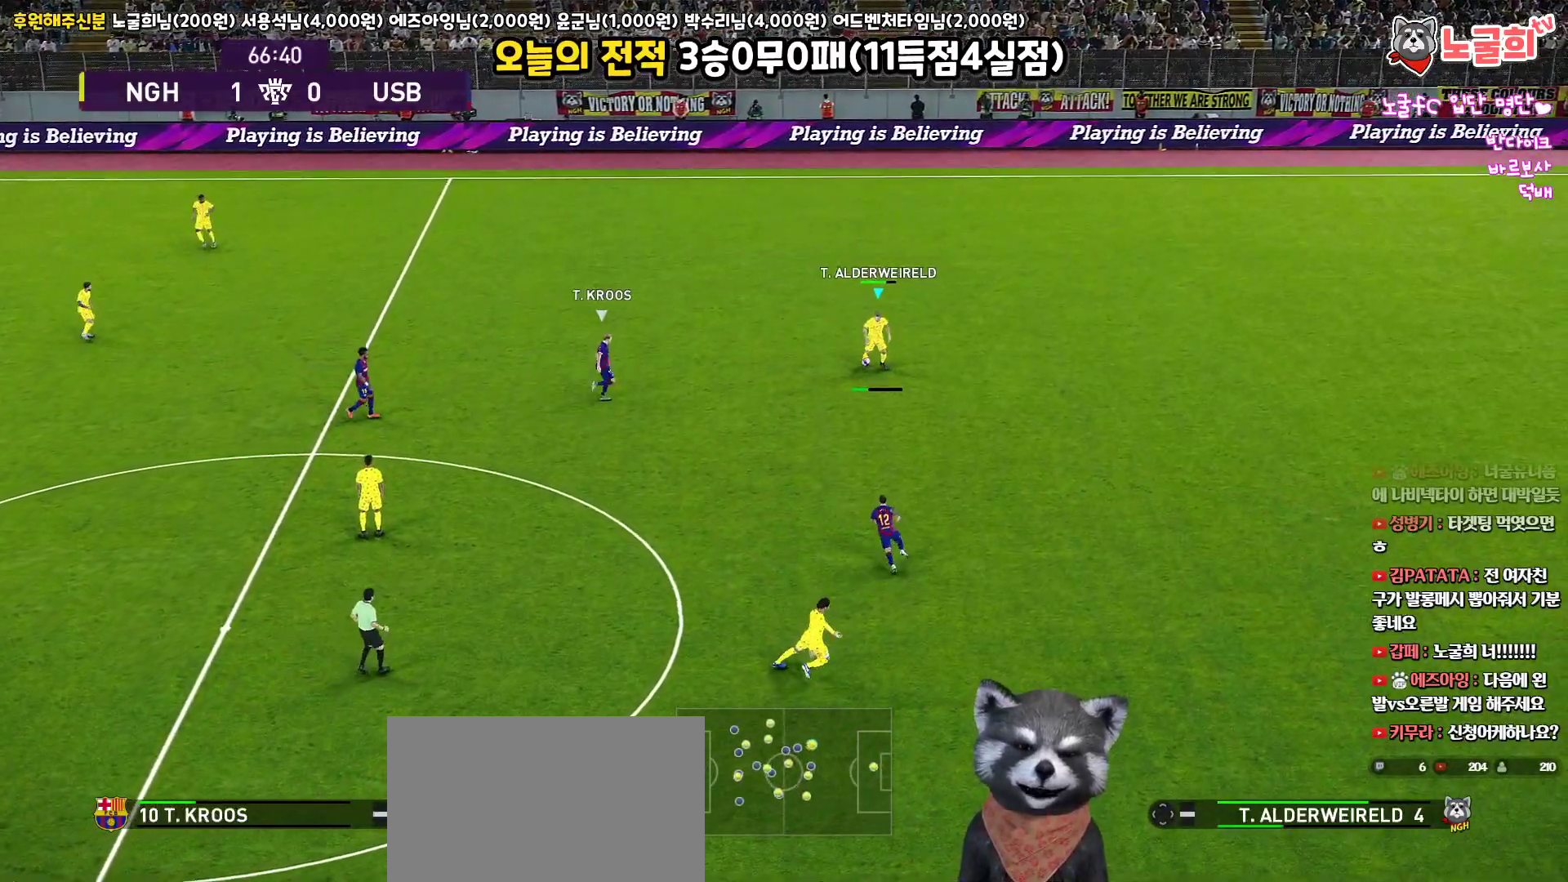
{"buttons": [], "left_stick": "down-left", "right_stick": "center", "events": [[467, "L3", "up"]]}
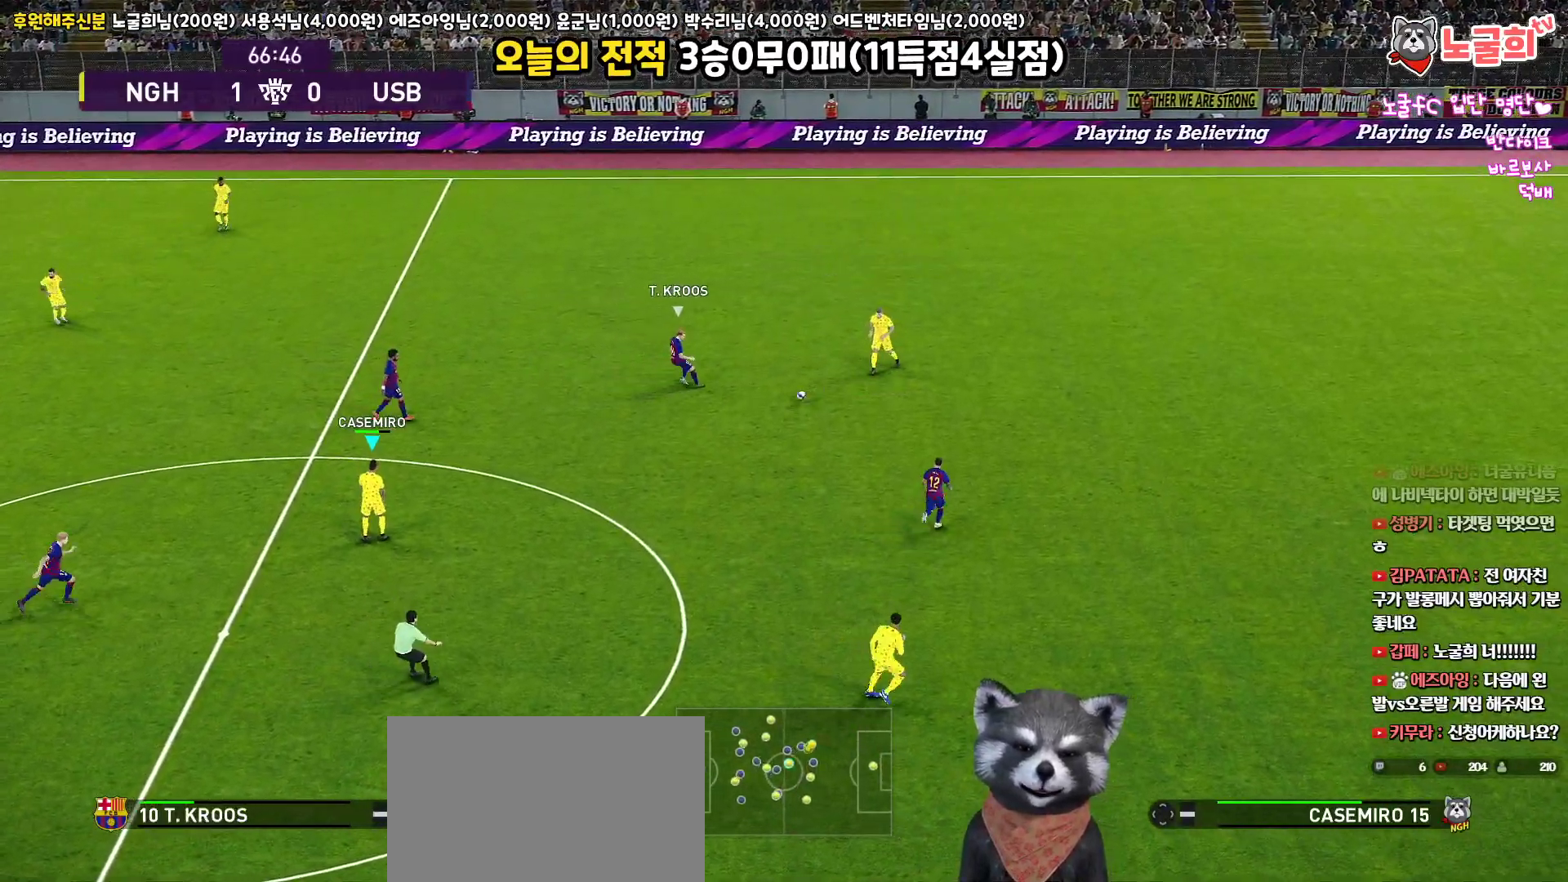
{"buttons": ["L3"], "left_stick": "up-left", "right_stick": "center", "events": [[117, "left_stick", "center"], [333, "left_stick", "up-left"], [483, "L3", "down"]]}
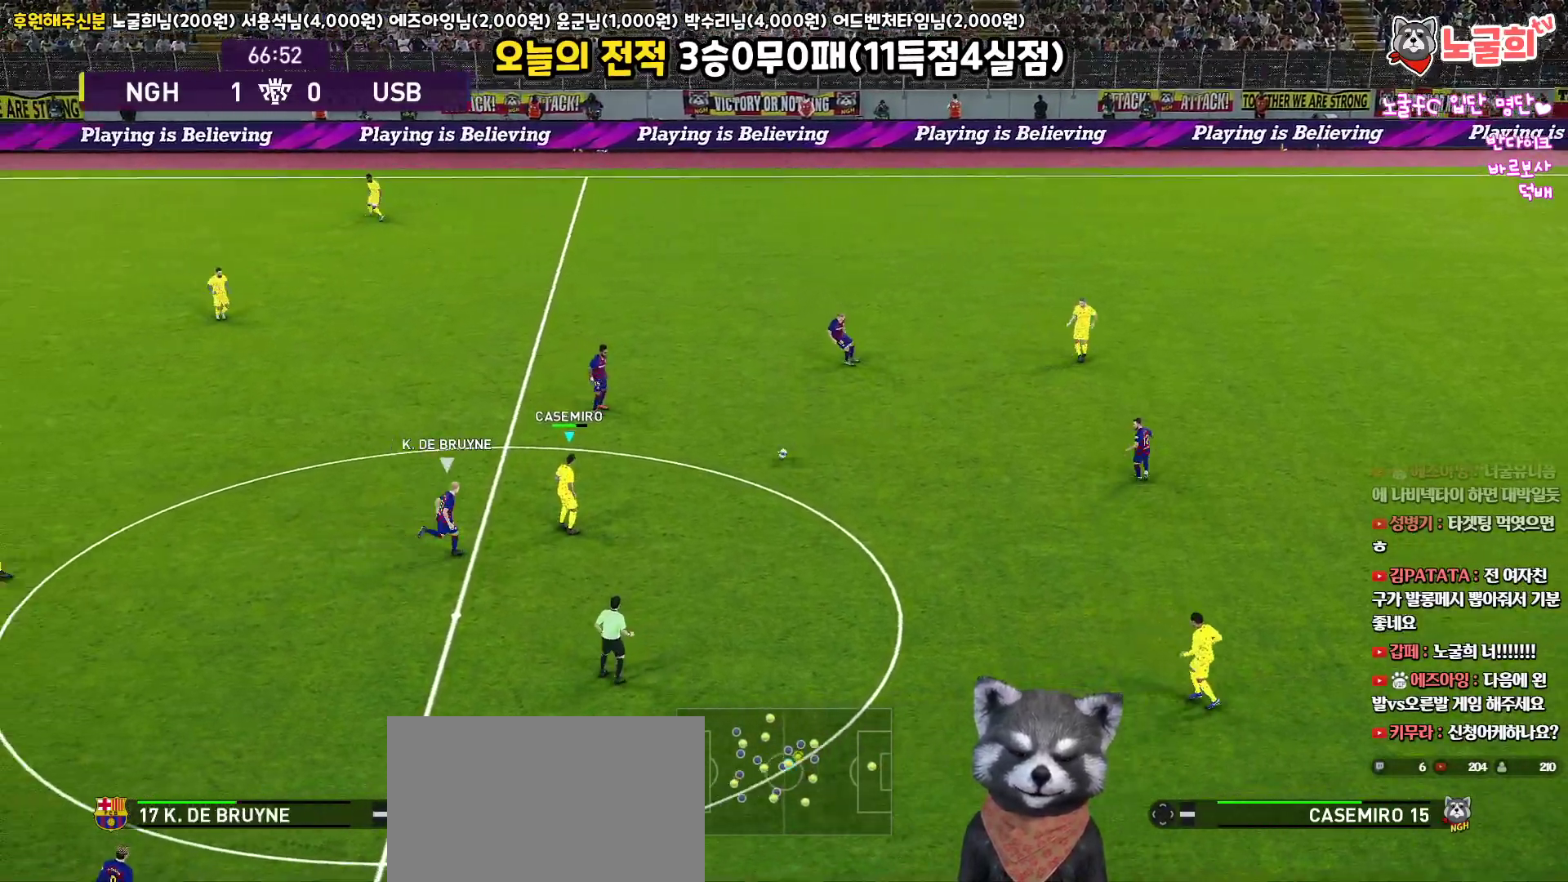
{"buttons": ["L3"], "left_stick": "up-left", "right_stick": "center", "events": [[83, "CROSS", "down"], [233, "CROSS", "up"]]}
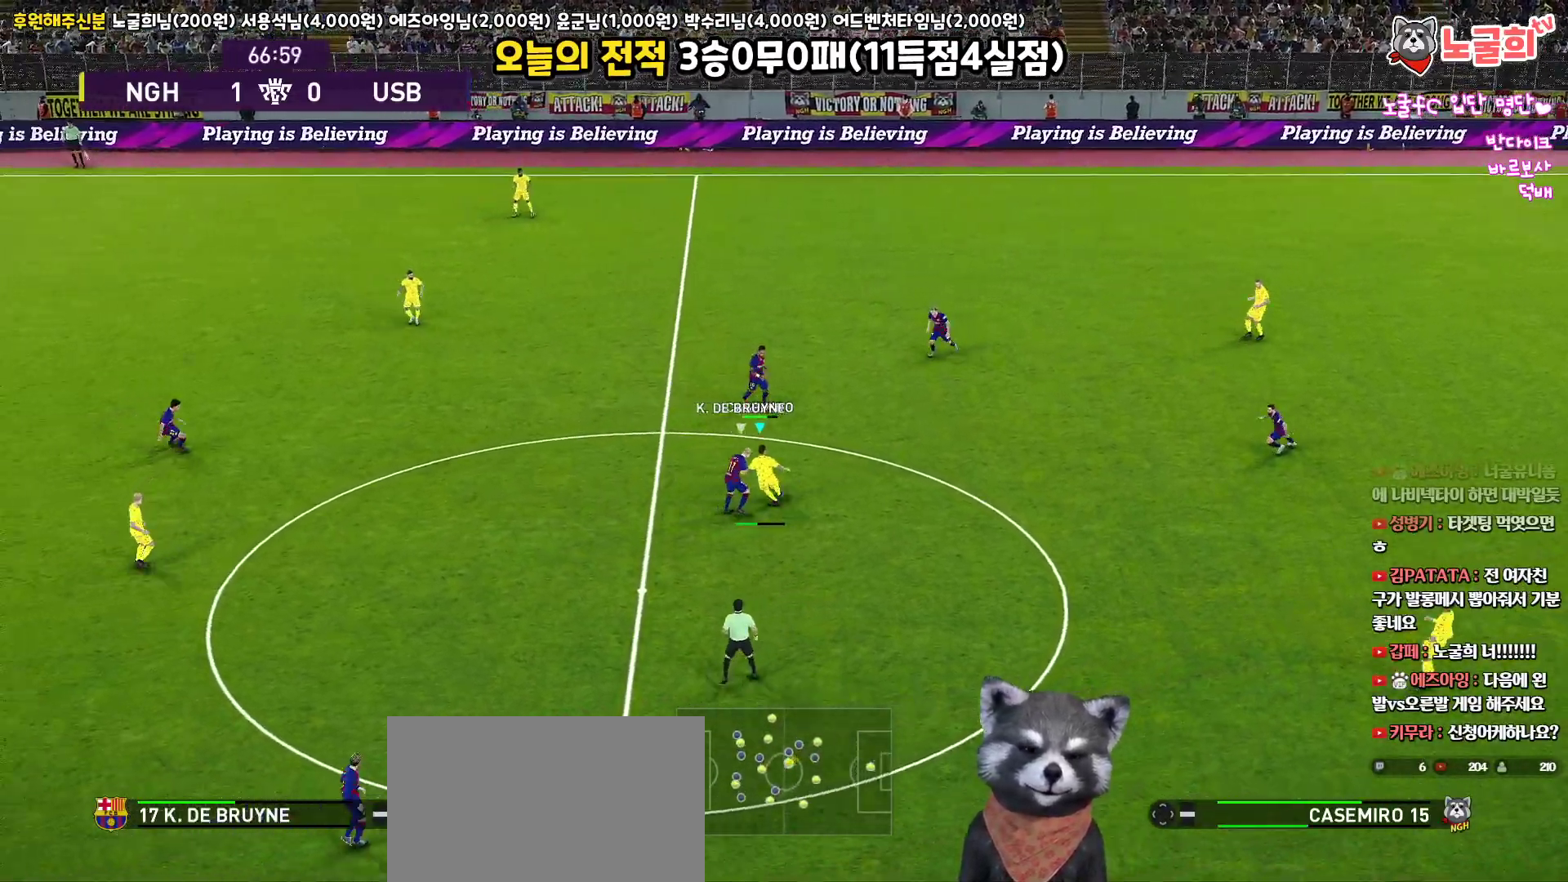
{"buttons": [], "left_stick": "down-right", "right_stick": "center", "events": [[217, "L3", "up"], [383, "left_stick", "center"], [500, "left_stick", "down-right"]]}
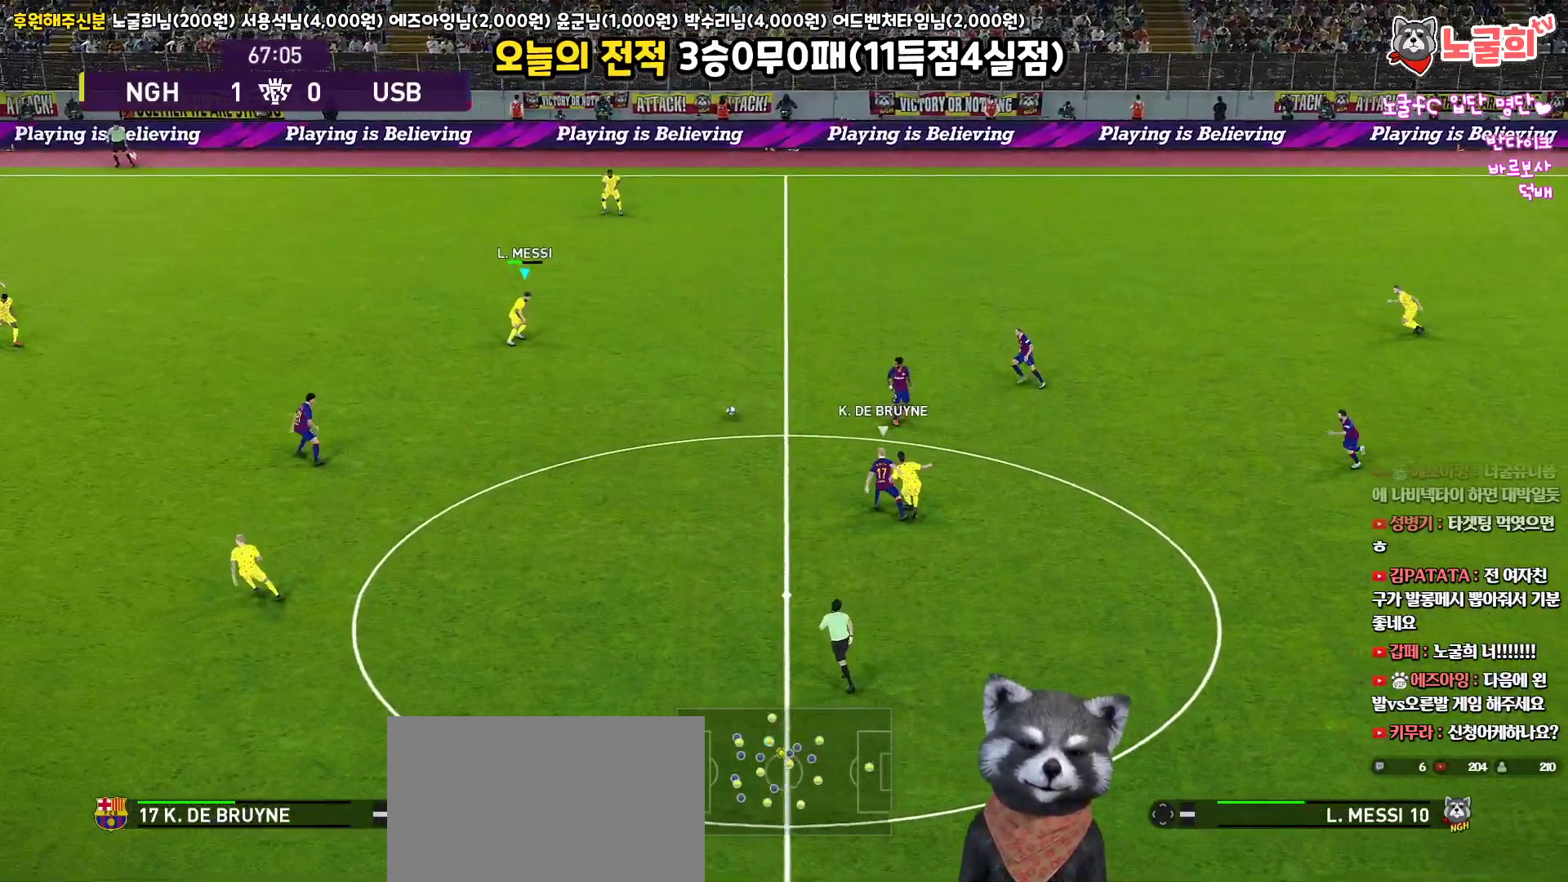
{"buttons": [], "left_stick": "left", "right_stick": "center", "events": [[83, "left_stick", "down"], [250, "left_stick", "left"]]}
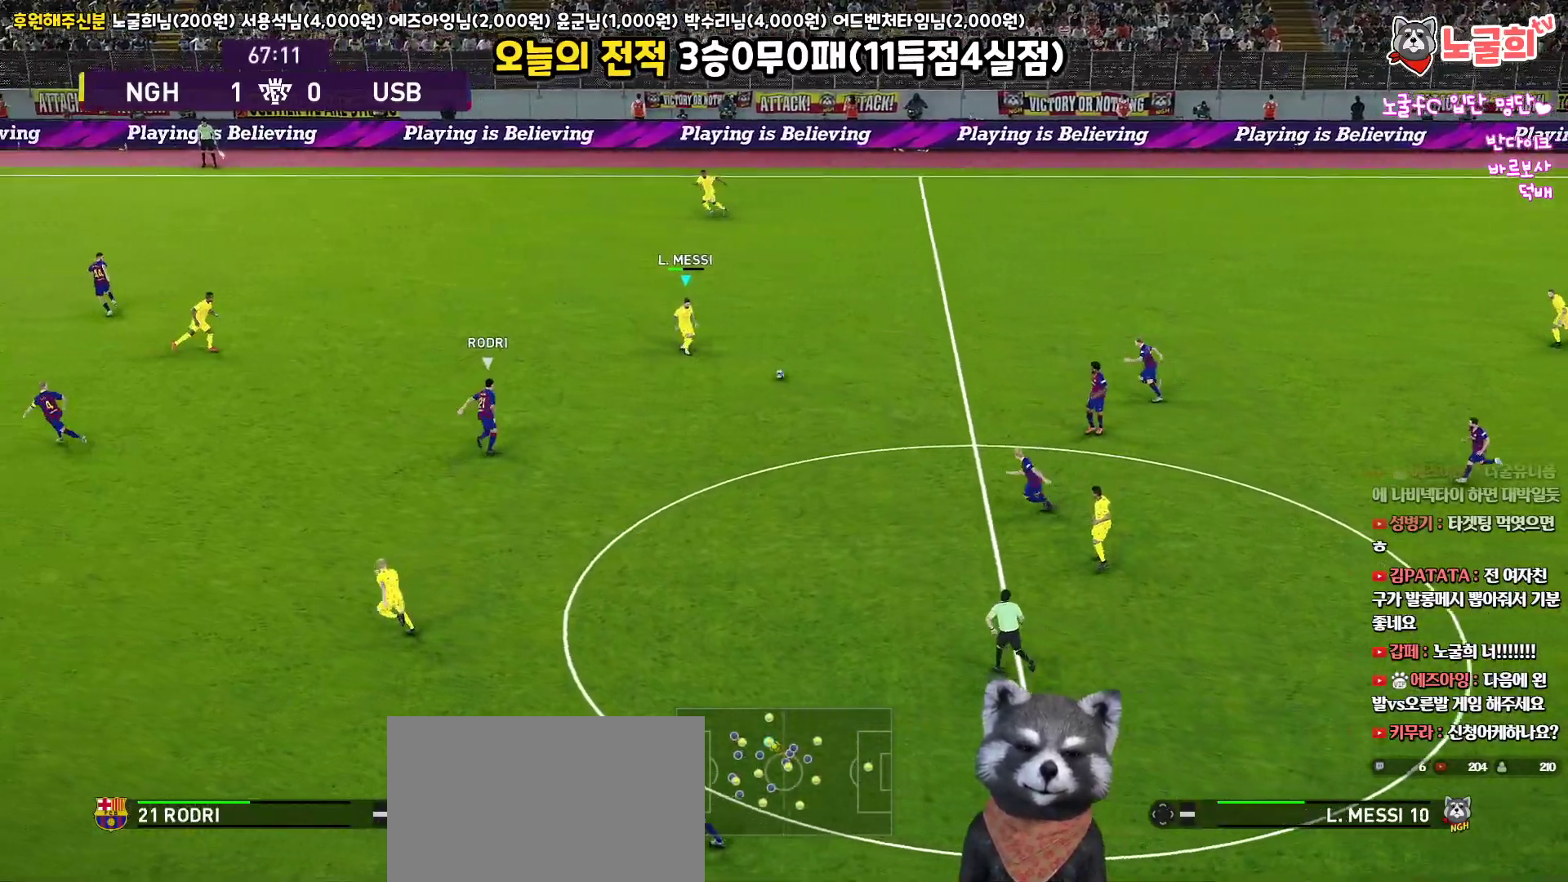
{"buttons": ["CROSS"], "left_stick": "down-left", "right_stick": "center", "events": [[433, "left_stick", "down-left"], [483, "CROSS", "down"]]}
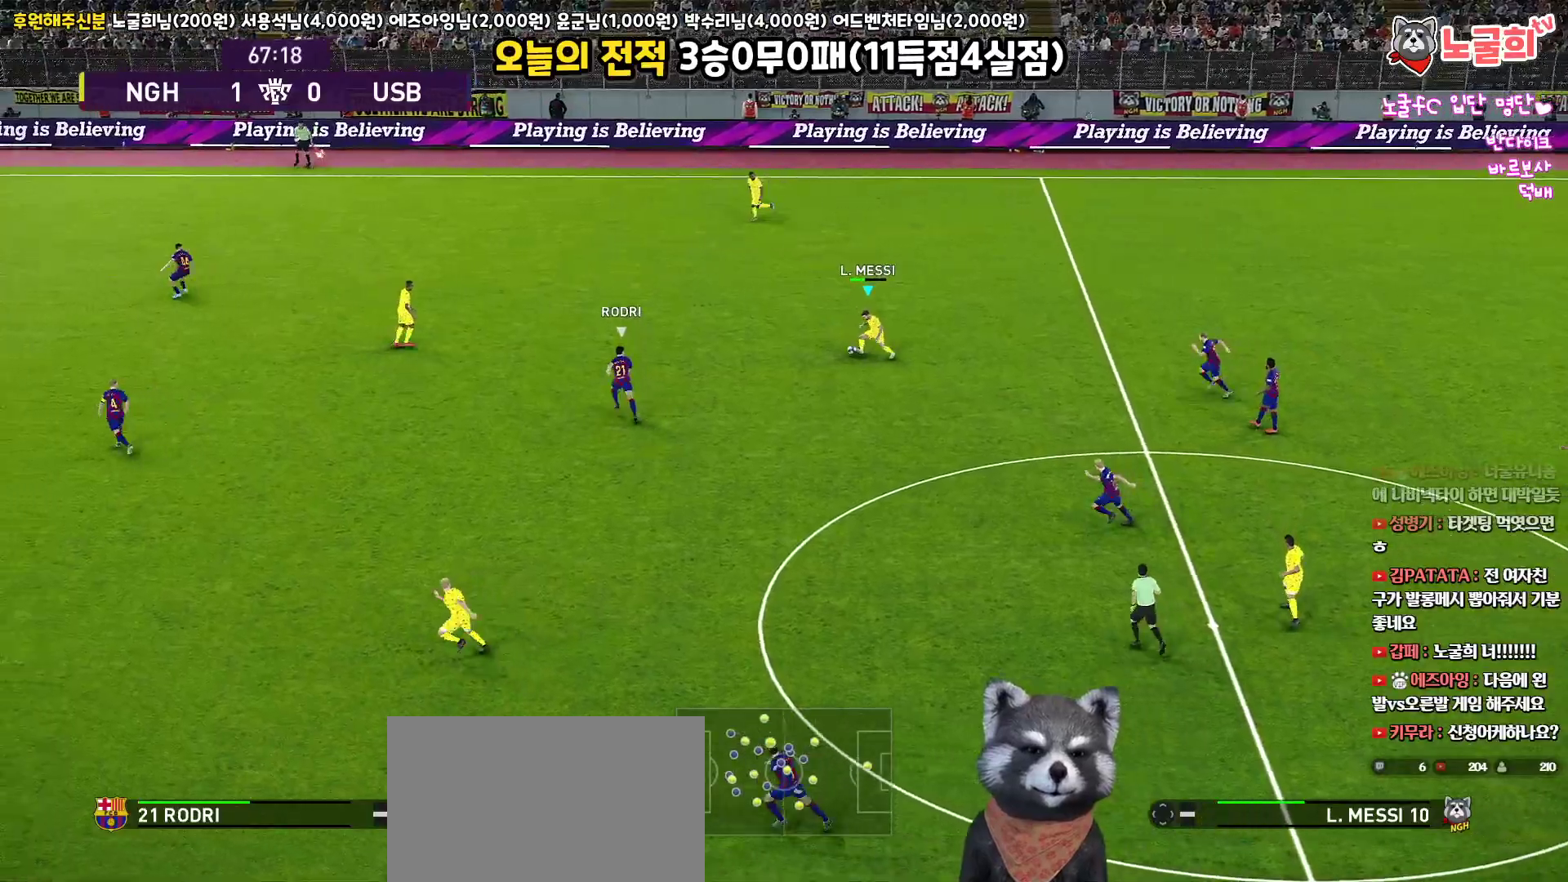
{"buttons": ["L3"], "left_stick": "down-left", "right_stick": "center", "events": [[17, "L3", "down"], [100, "CROSS", "up"]]}
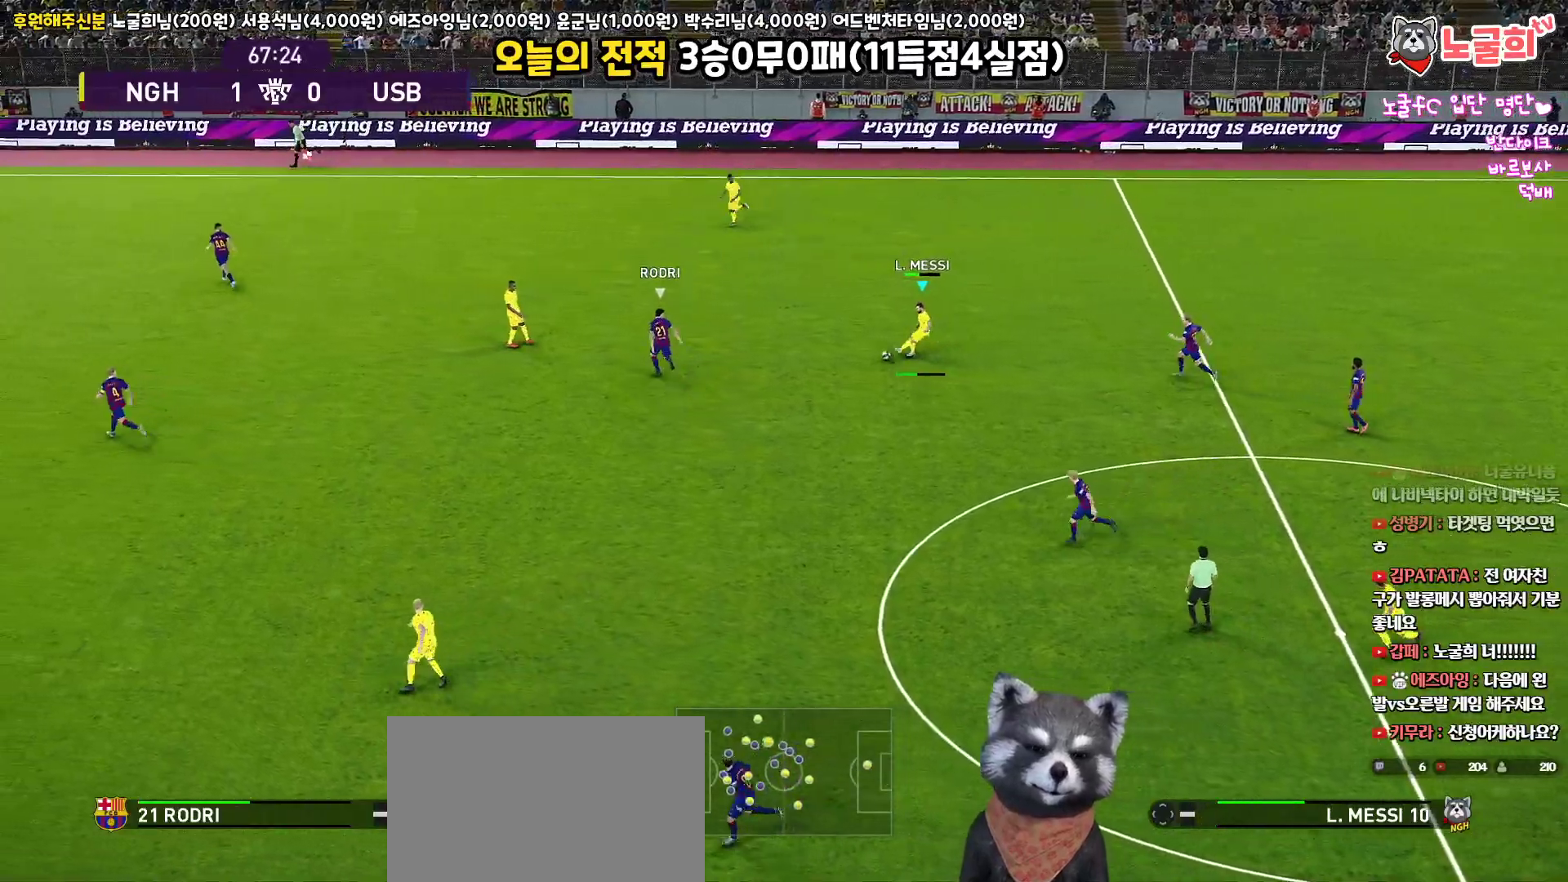
{"buttons": [], "left_stick": "up-left", "right_stick": "center", "events": [[150, "L3", "up"], [167, "R2", "down"], [283, "left_stick", "center"], [383, "R2", "up"], [500, "left_stick", "up-left"]]}
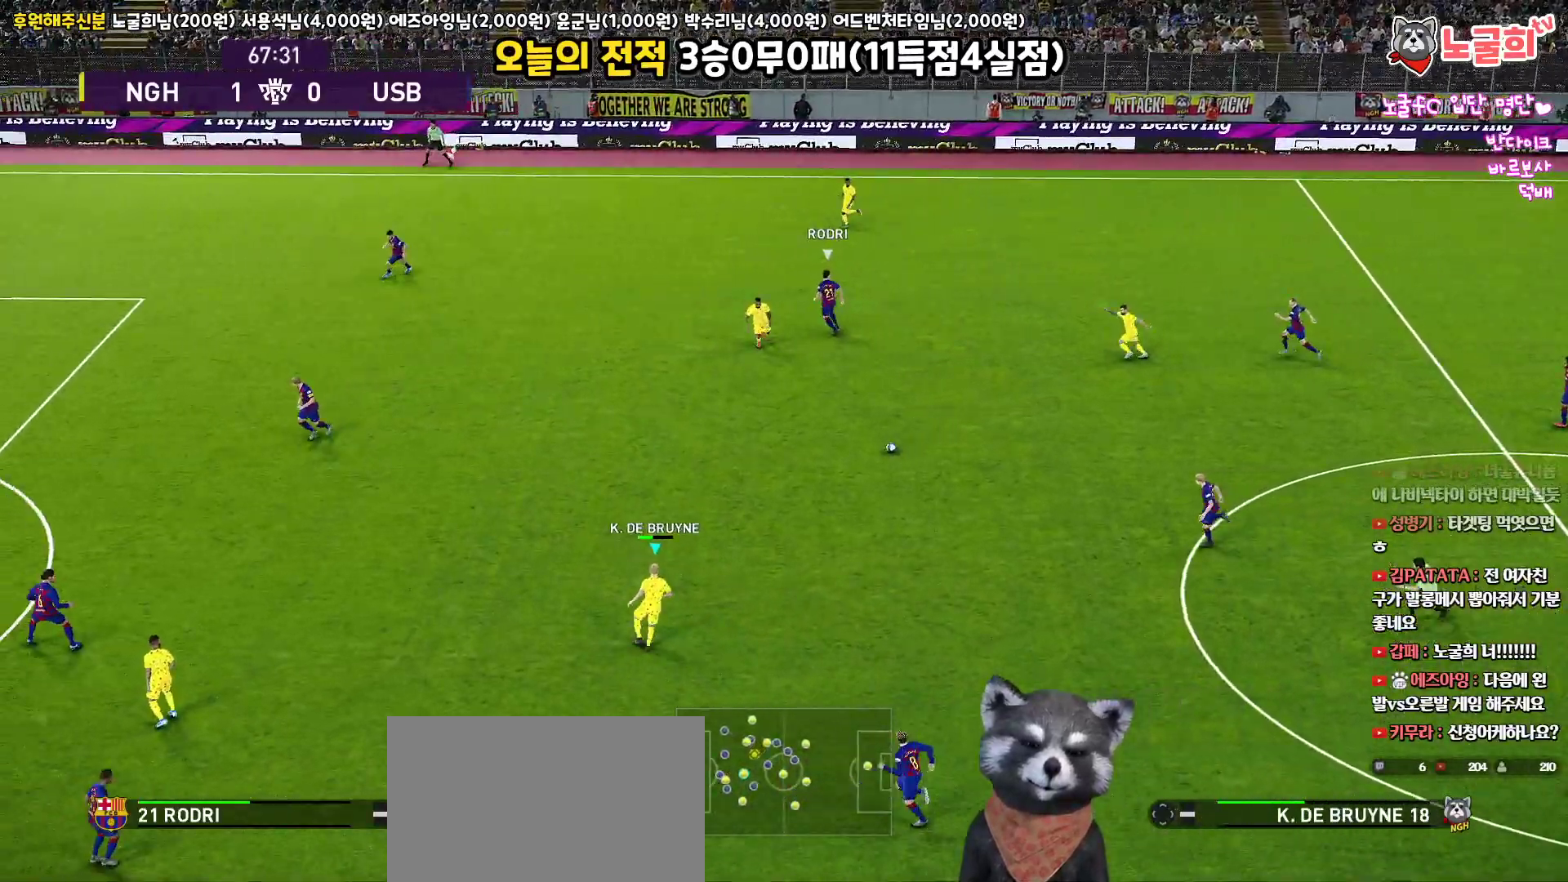
{"buttons": [], "left_stick": "left", "right_stick": "center", "events": [[367, "left_stick", "left"]]}
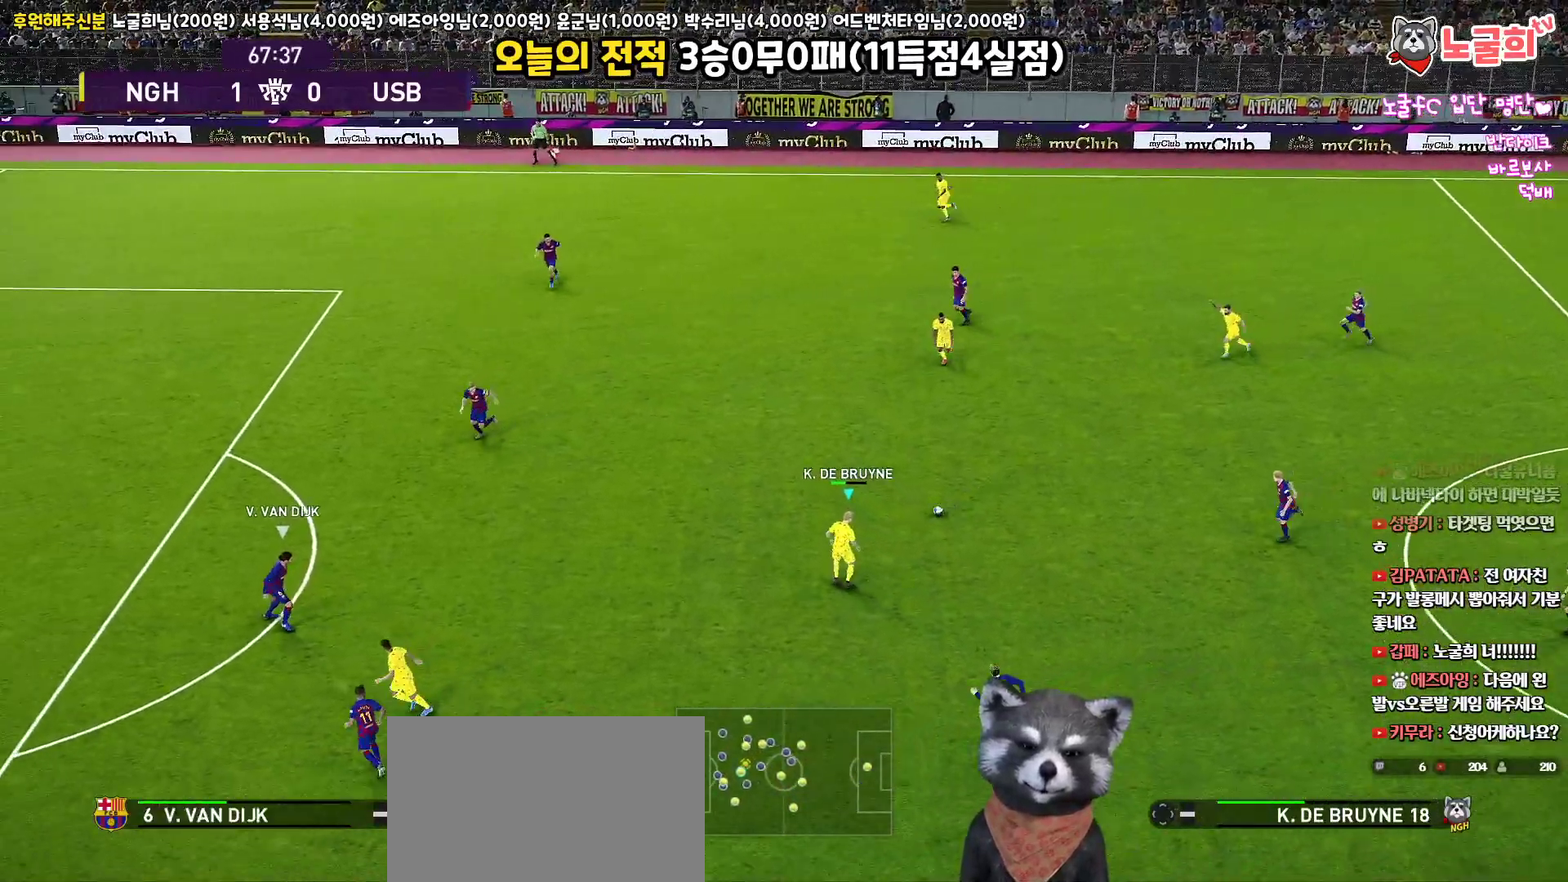
{"buttons": [], "left_stick": "left", "right_stick": "center", "events": []}
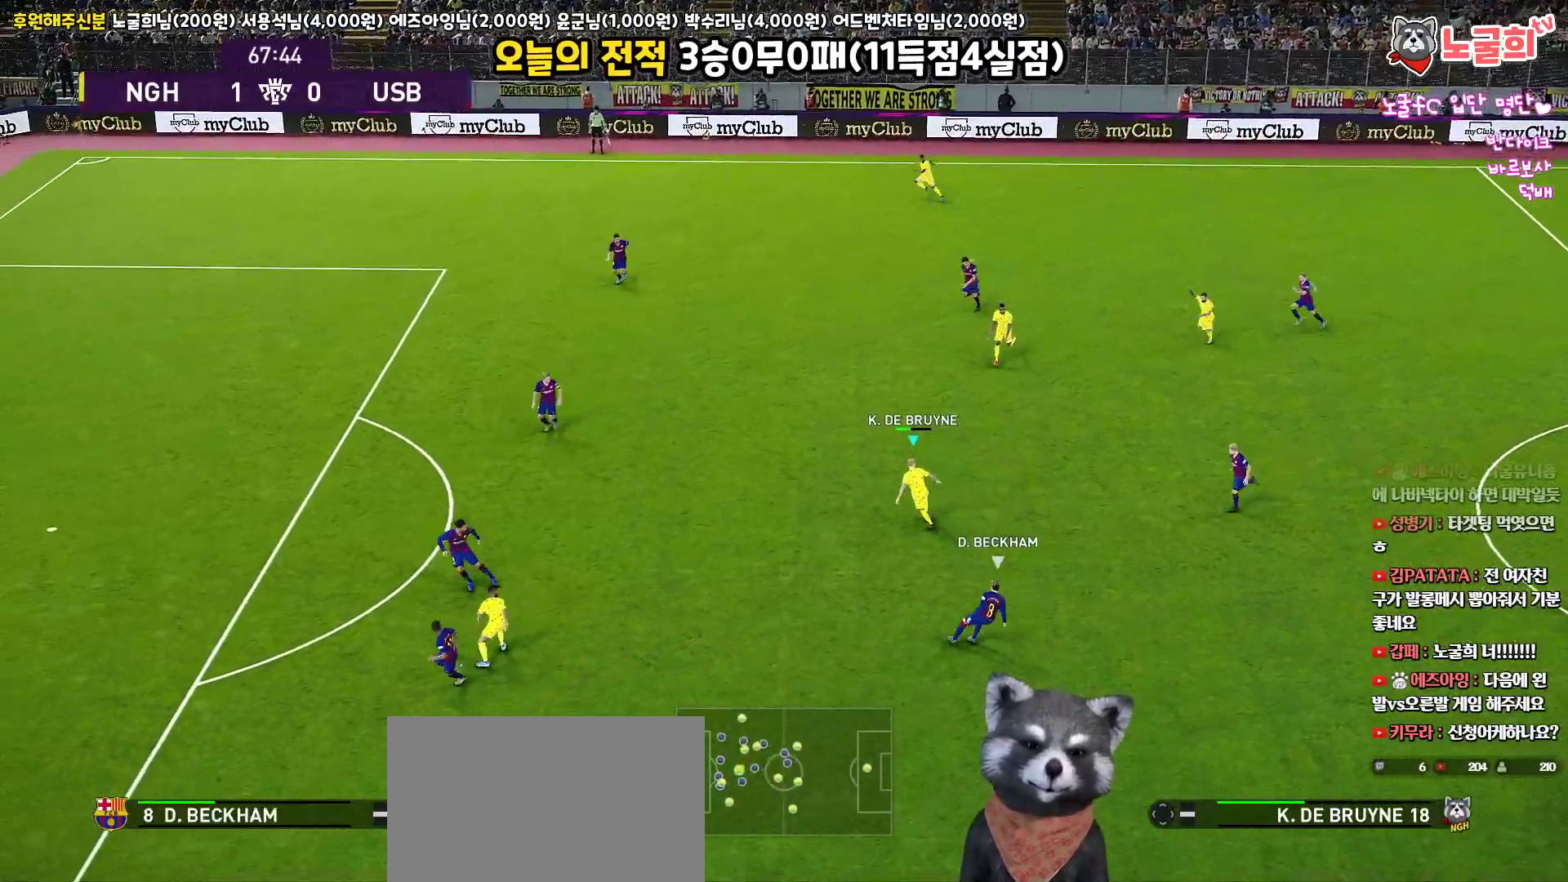
{"buttons": [], "left_stick": "left", "right_stick": "center", "events": []}
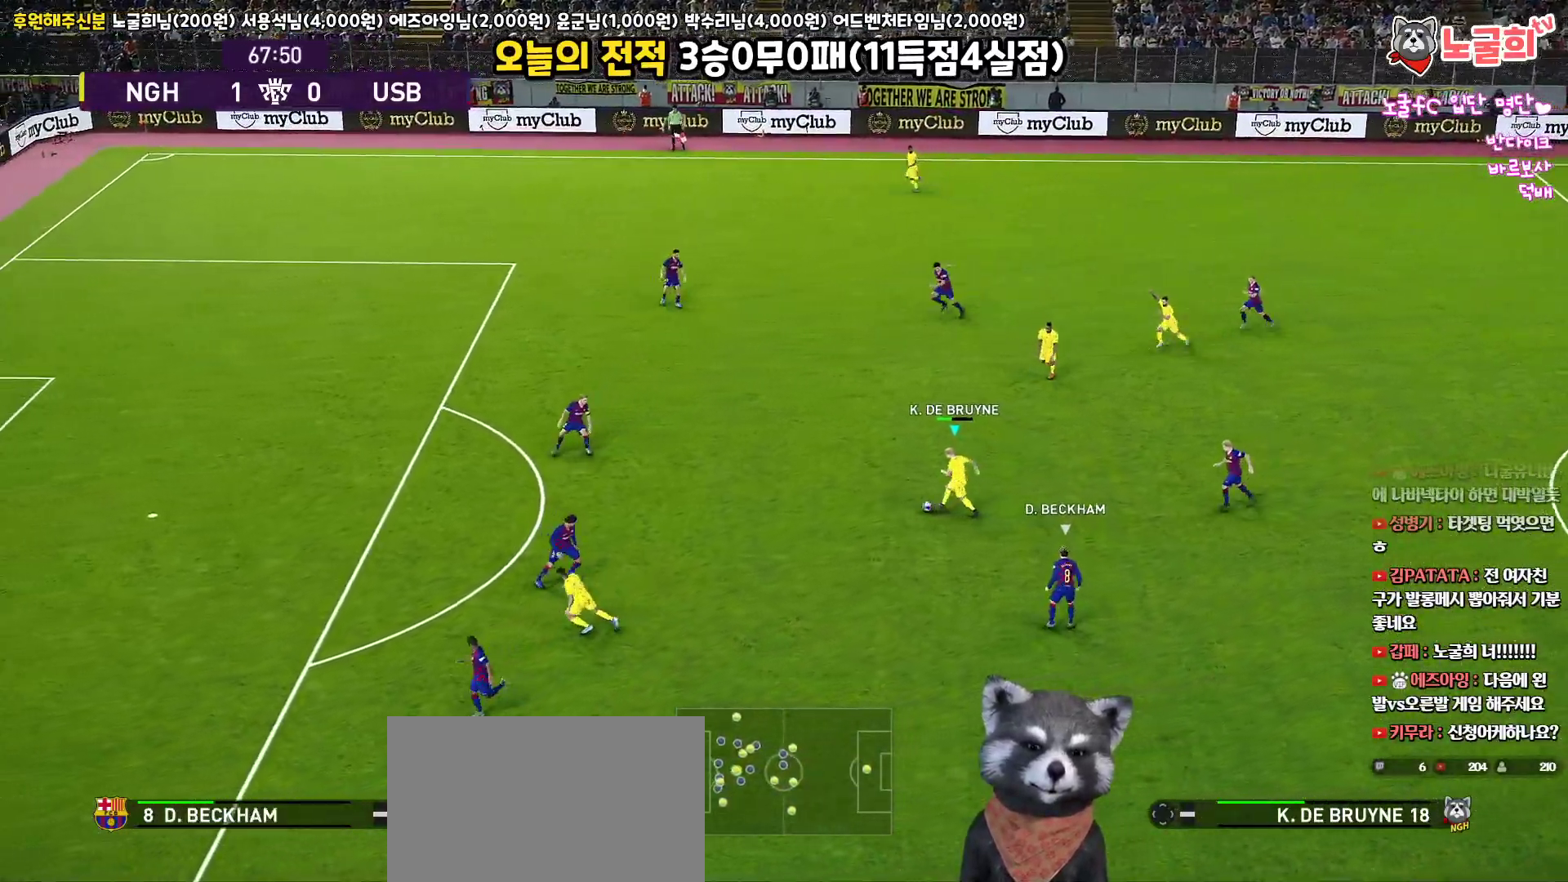
{"buttons": [], "left_stick": "left", "right_stick": "center", "events": []}
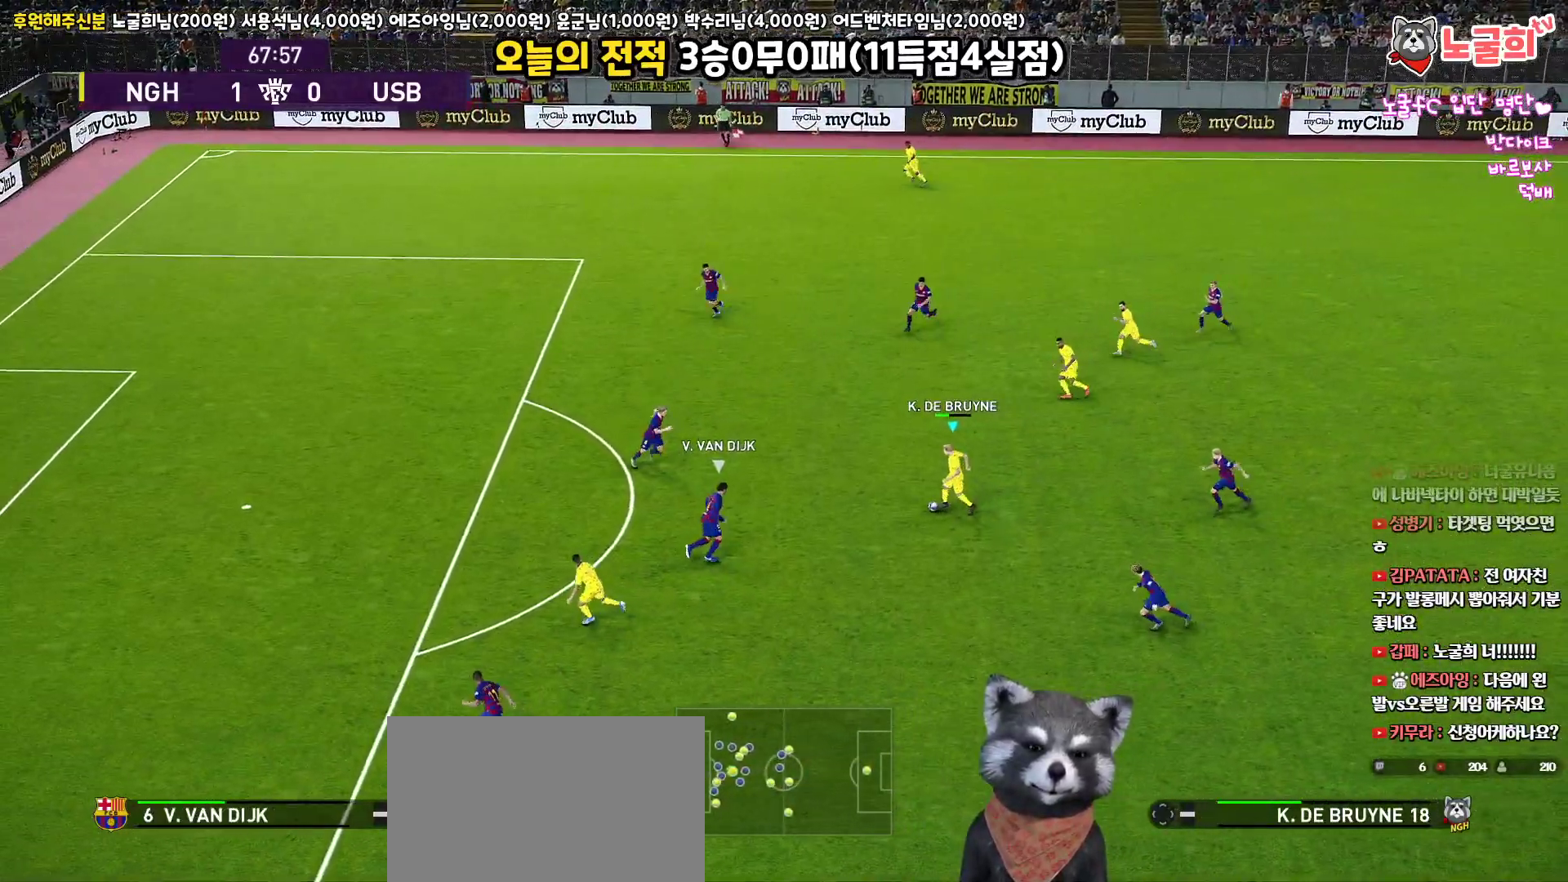
{"buttons": ["L1"], "left_stick": "up", "right_stick": "center", "events": [[100, "left_stick", "up-left"], [217, "left_stick", "up"], [233, "L1", "down"], [350, "CROSS", "down"], [417, "CROSS", "up"]]}
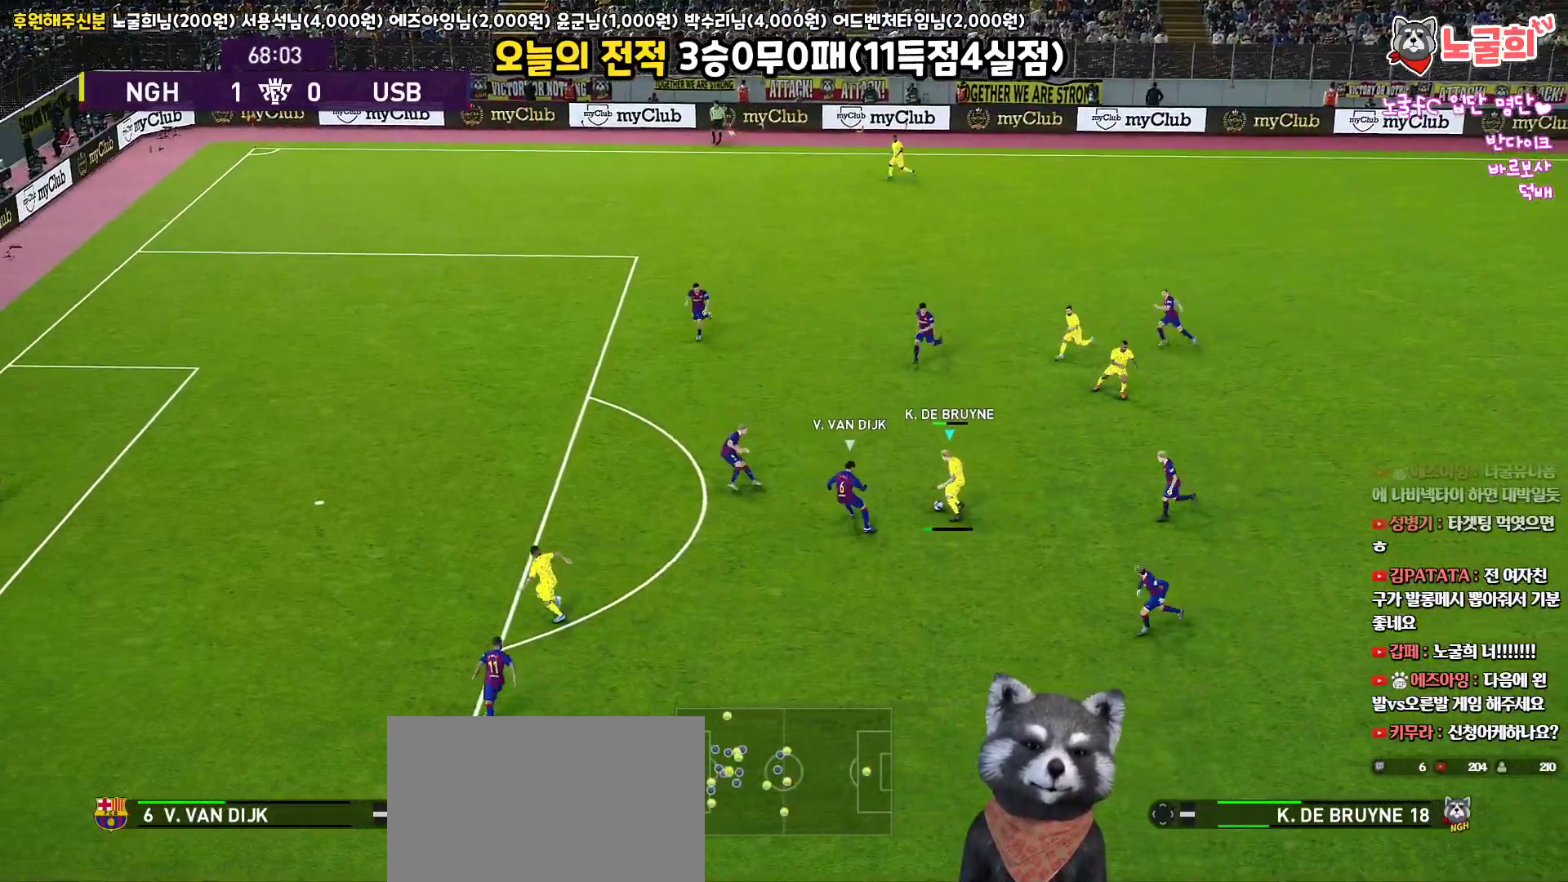
{"buttons": [], "left_stick": "up", "right_stick": "center", "events": [[500, "L1", "up"]]}
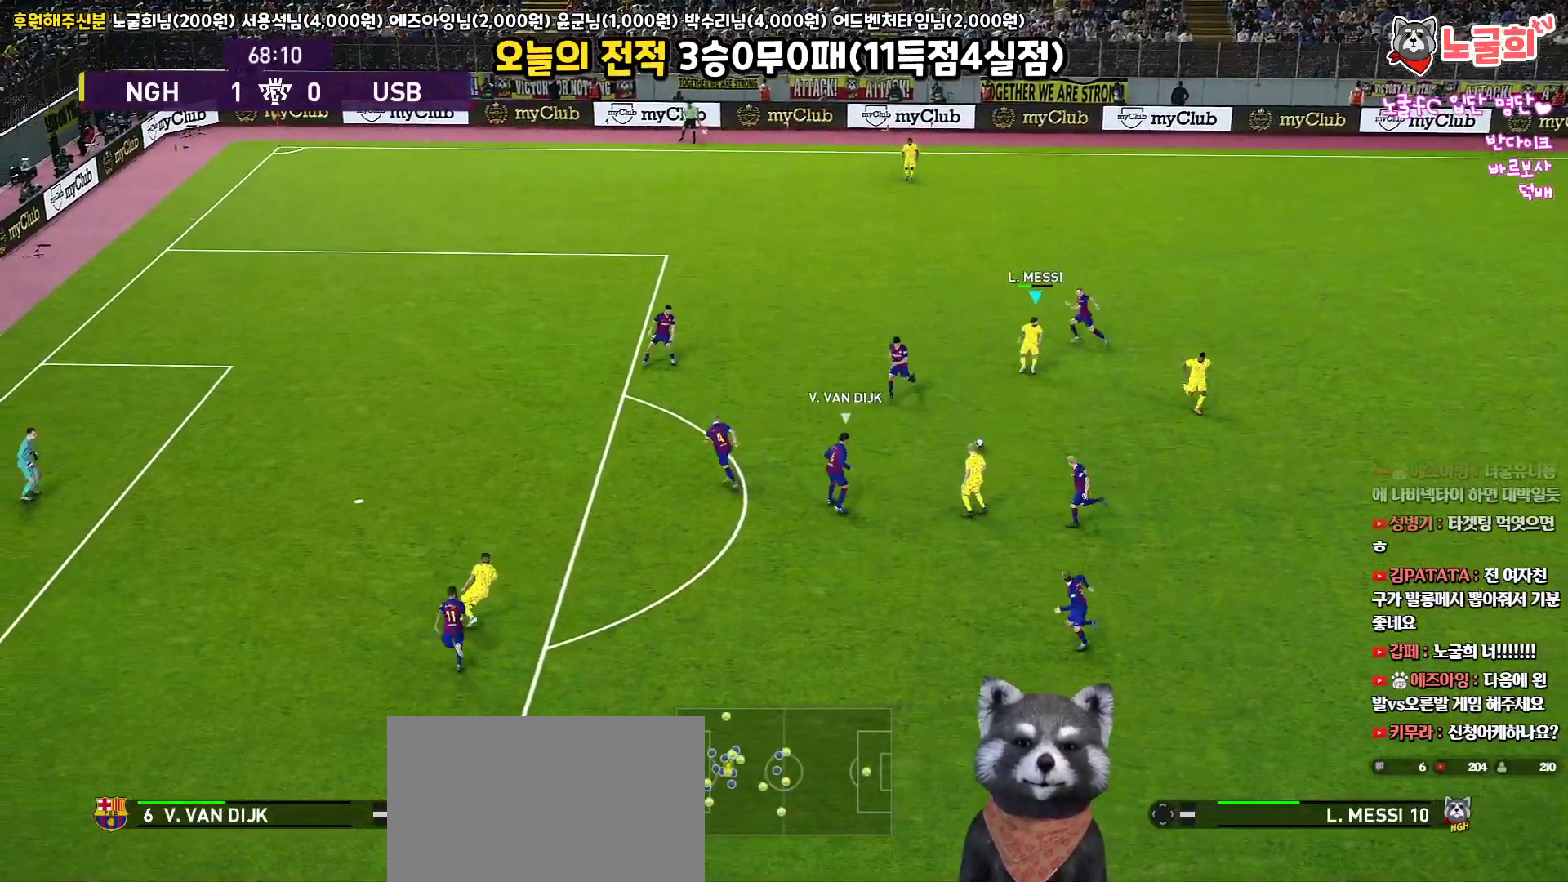
{"buttons": ["L1", "L3"], "left_stick": "right", "right_stick": "center", "events": [[50, "left_stick", "down-right"], [200, "L3", "down"], [250, "left_stick", "right"], [267, "CROSS", "down"], [267, "L1", "down"], [350, "CROSS", "up"]]}
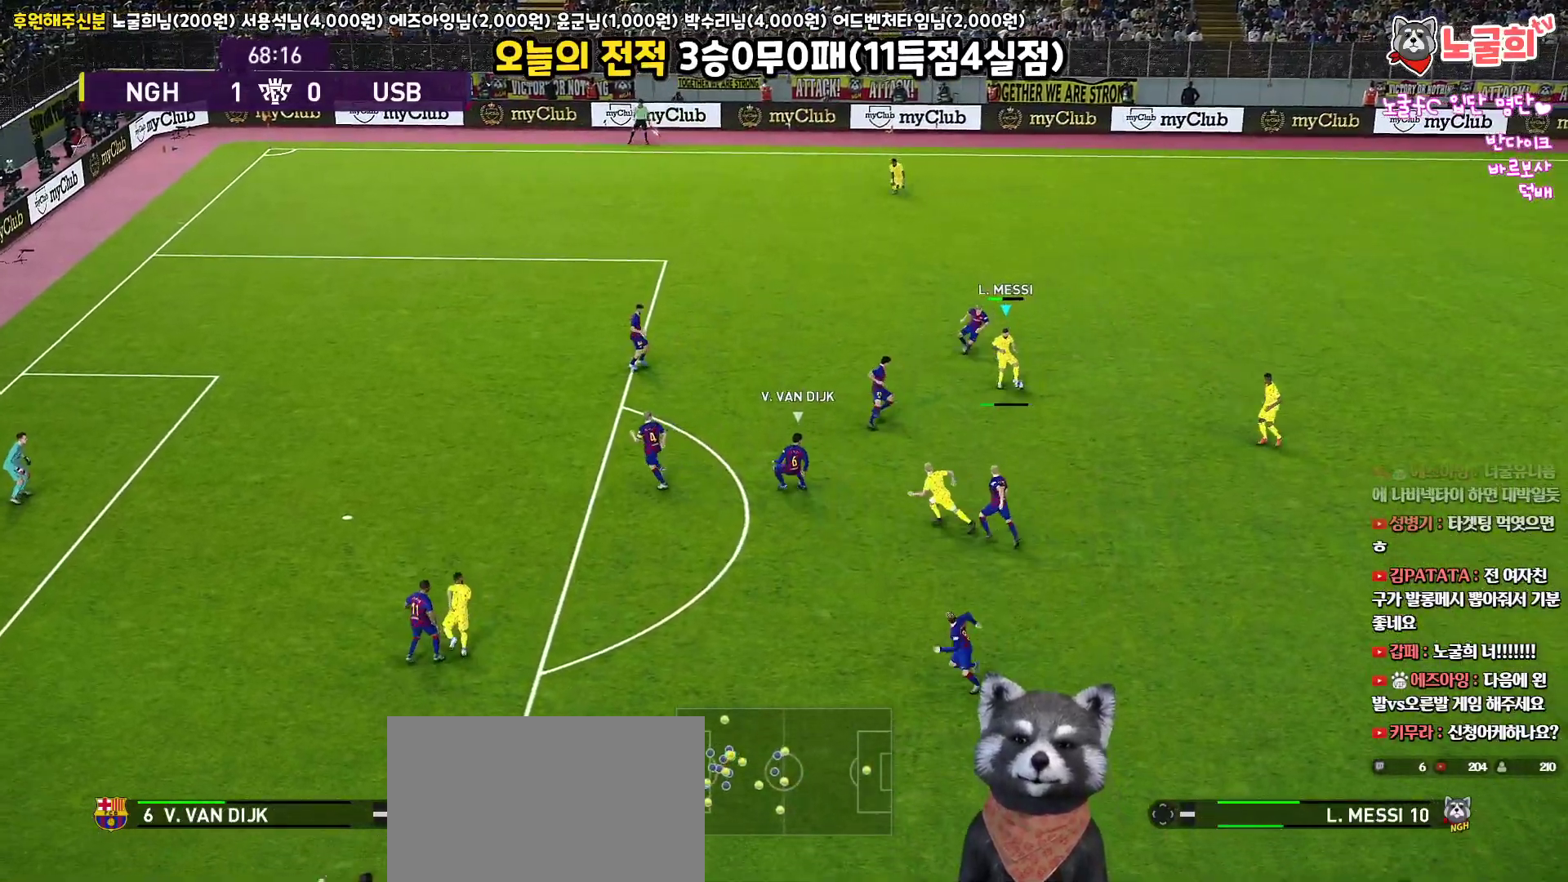
{"buttons": ["R1", "L3"], "left_stick": "left", "right_stick": "center", "events": [[233, "L3", "up"], [250, "L1", "up"], [300, "left_stick", "left"], [450, "L3", "down"], [500, "R1", "down"]]}
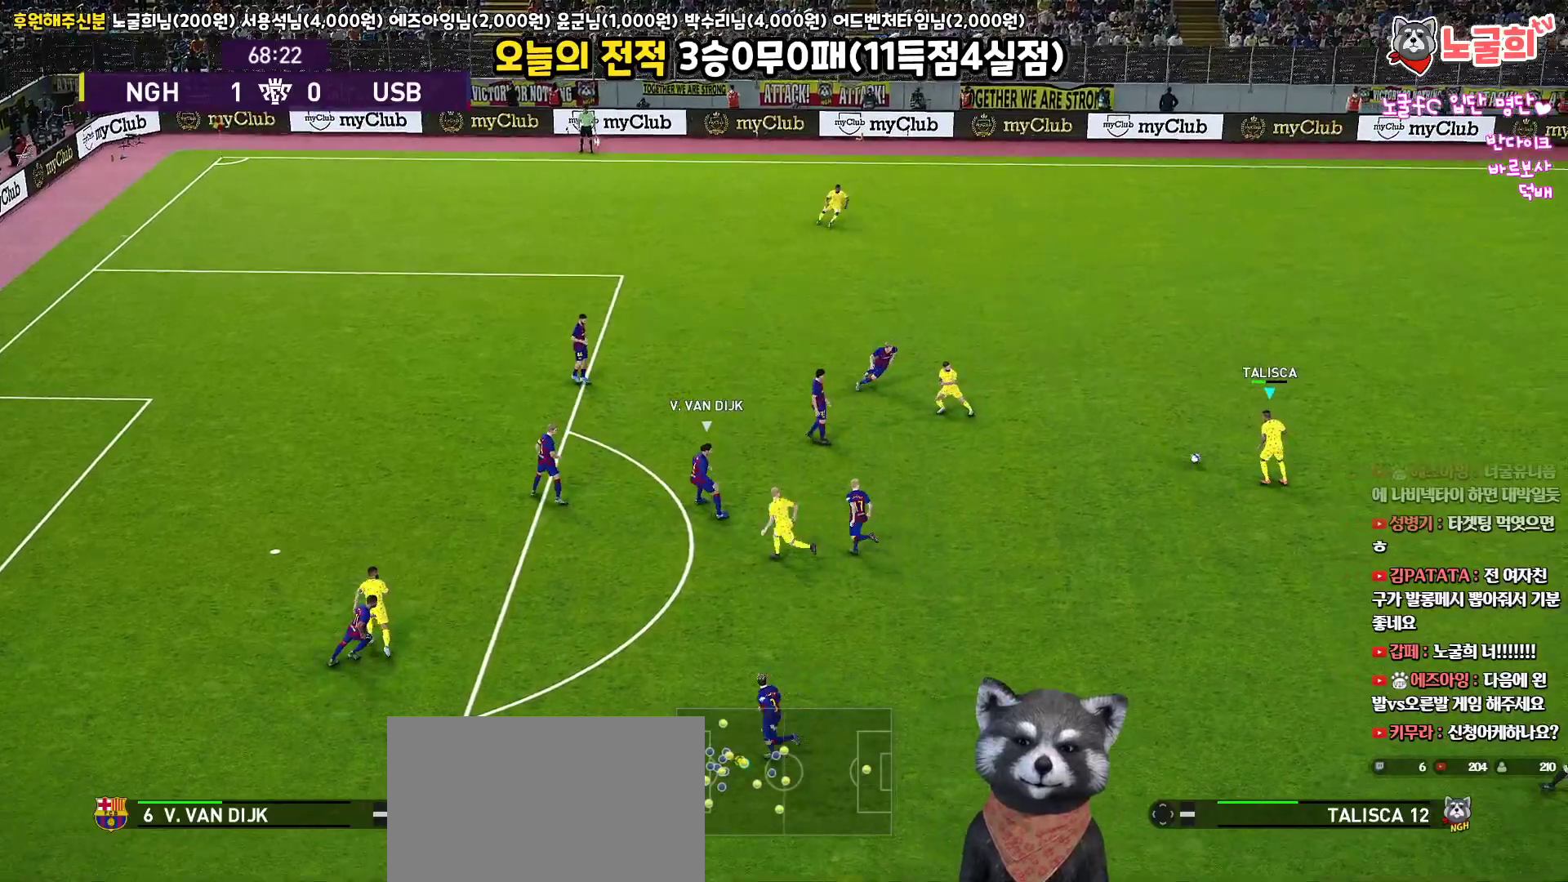
{"buttons": ["R1", "L3"], "left_stick": "left", "right_stick": "center", "events": []}
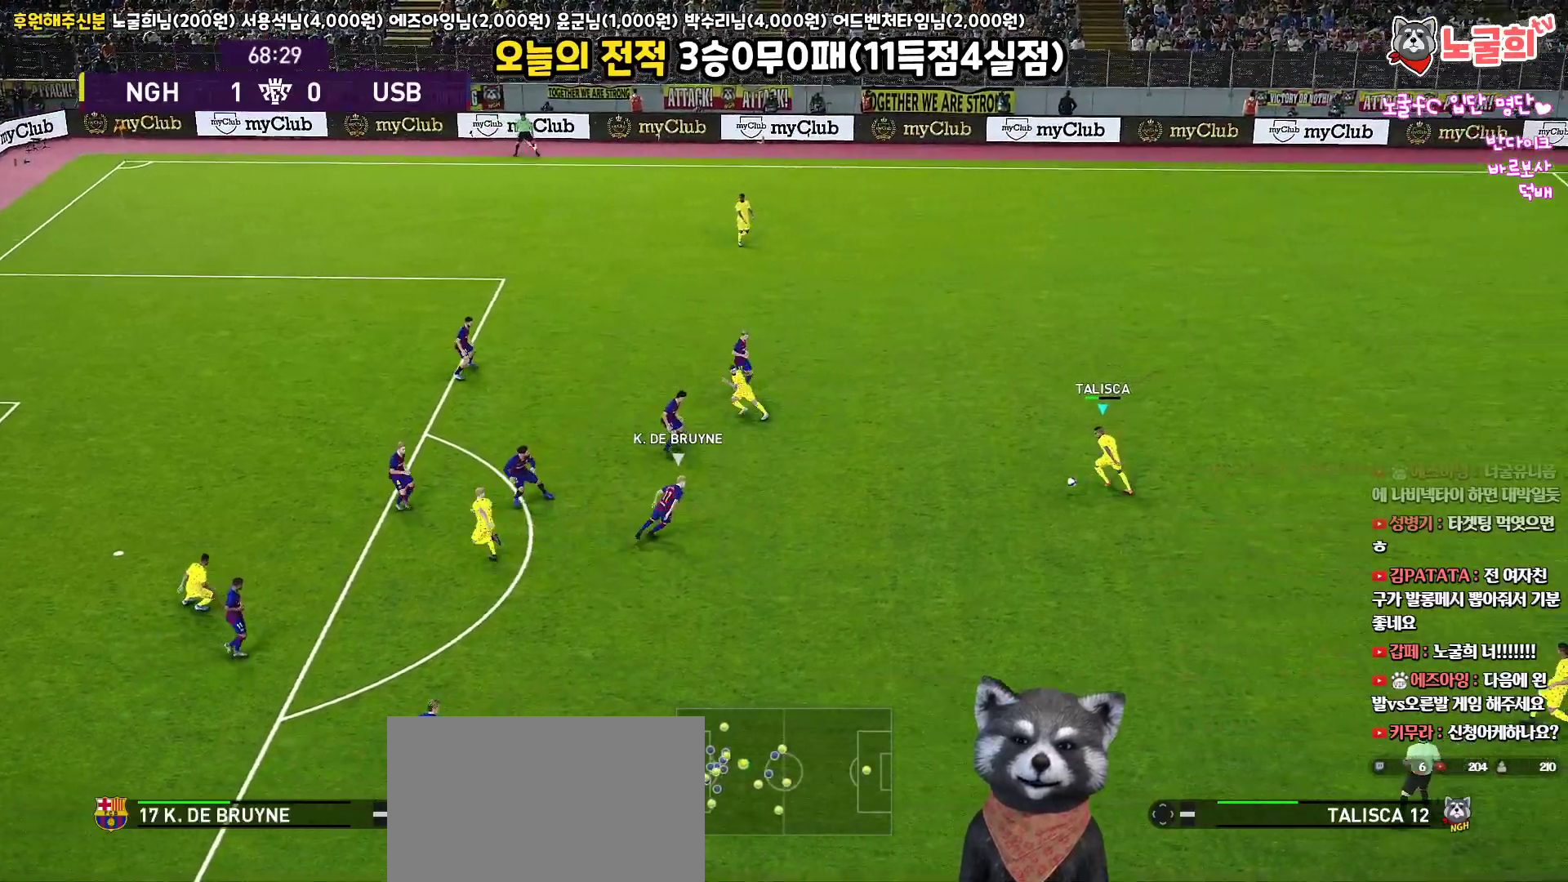
{"buttons": ["CROSS", "SQUARE", "L3"], "left_stick": "up-left", "right_stick": "center", "events": [[50, "R1", "up"], [367, "L3", "up"], [417, "left_stick", "up-left"], [433, "SQUARE", "down"], [467, "L3", "down"], [500, "CROSS", "down"]]}
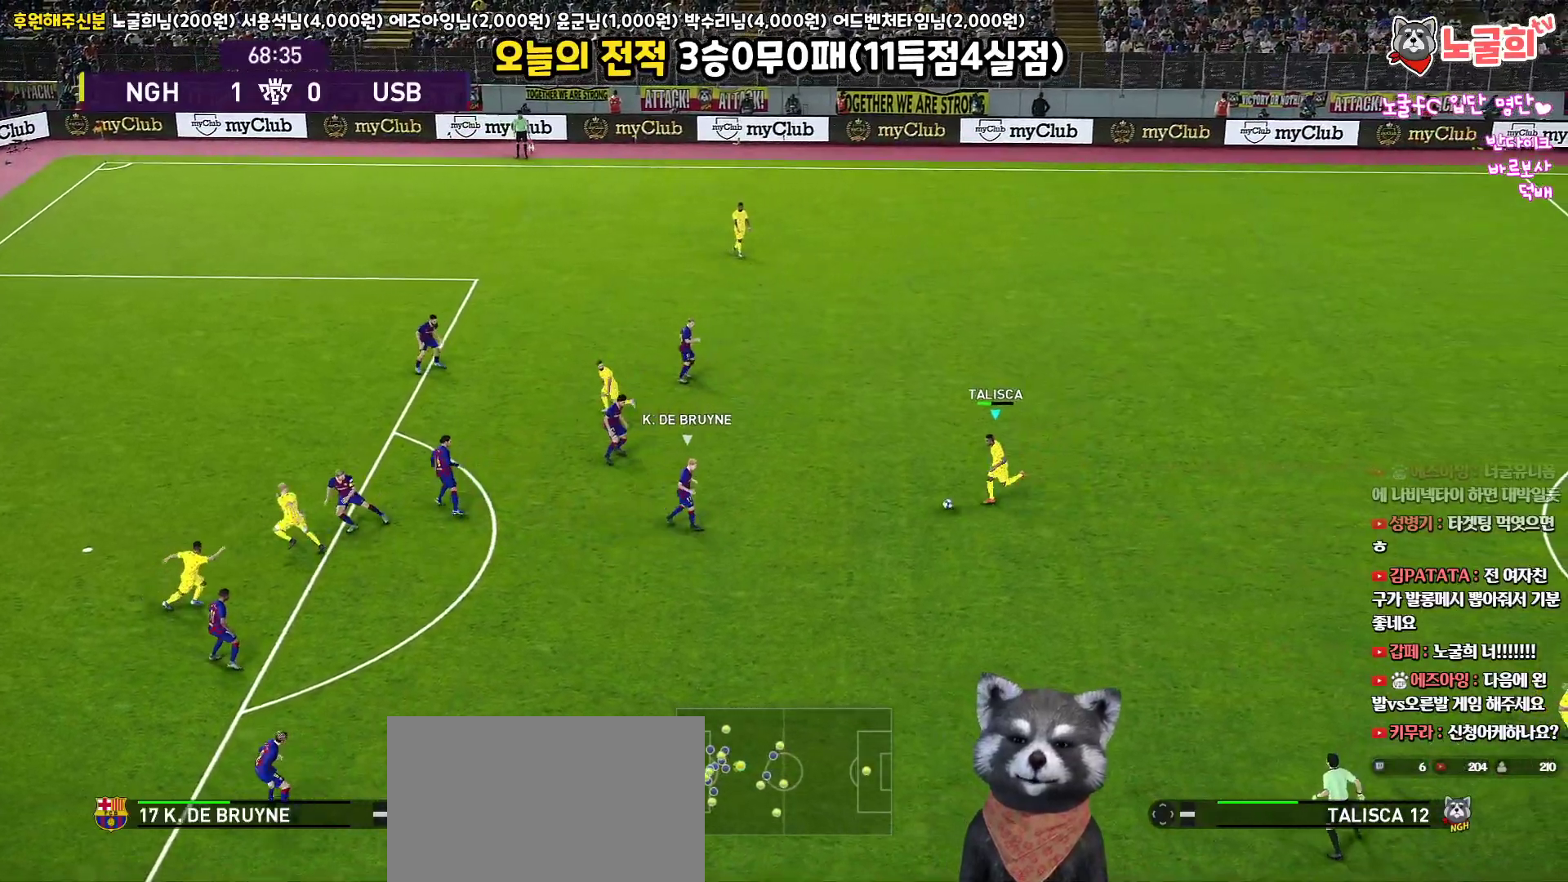
{"buttons": ["L3"], "left_stick": "up-left", "right_stick": "center", "events": [[117, "SQUARE", "up"], [150, "CROSS", "up"]]}
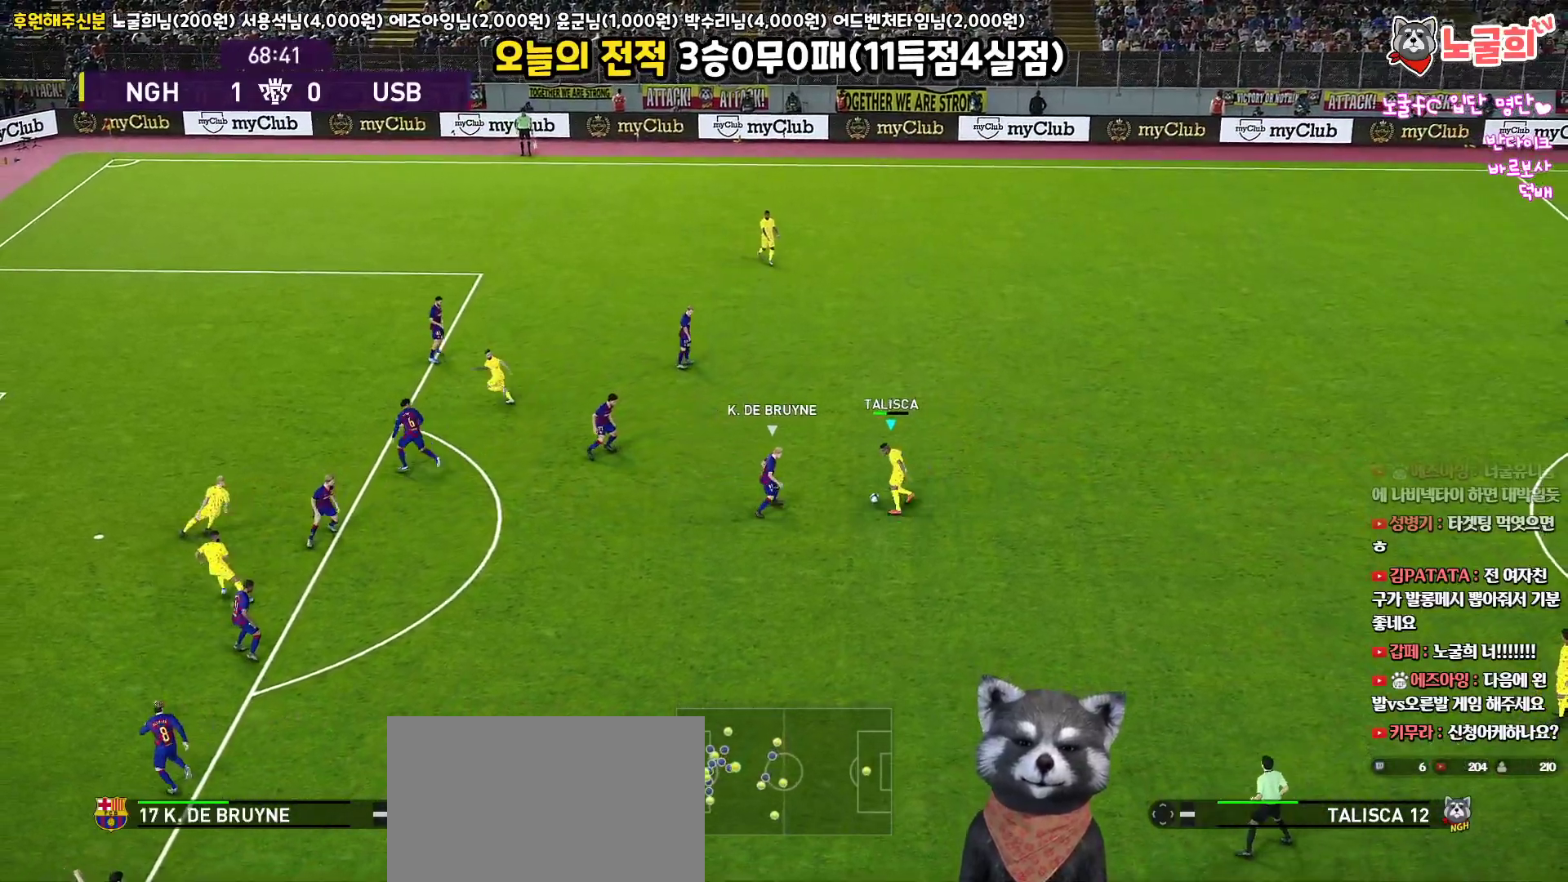
{"buttons": ["L3"], "left_stick": "up", "right_stick": "center", "events": [[450, "left_stick", "up"]]}
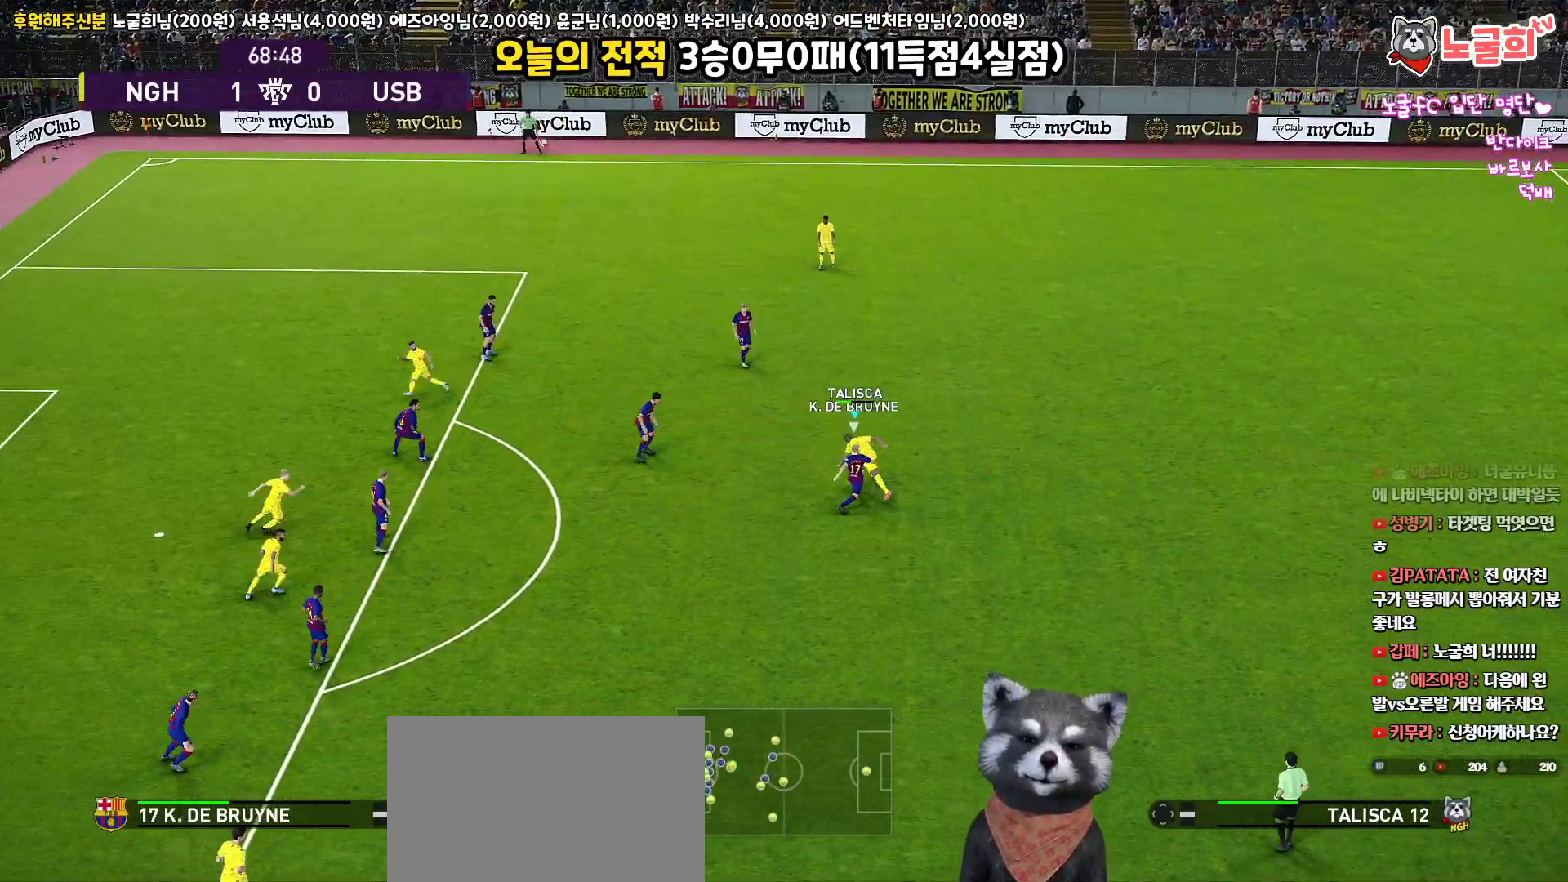
{"buttons": ["R1", "R2", "L3"], "left_stick": "up-right", "right_stick": "up-right", "events": [[83, "left_stick", "up-right"], [217, "R1", "down"], [350, "R2", "down"], [500, "right_stick", "up-right"]]}
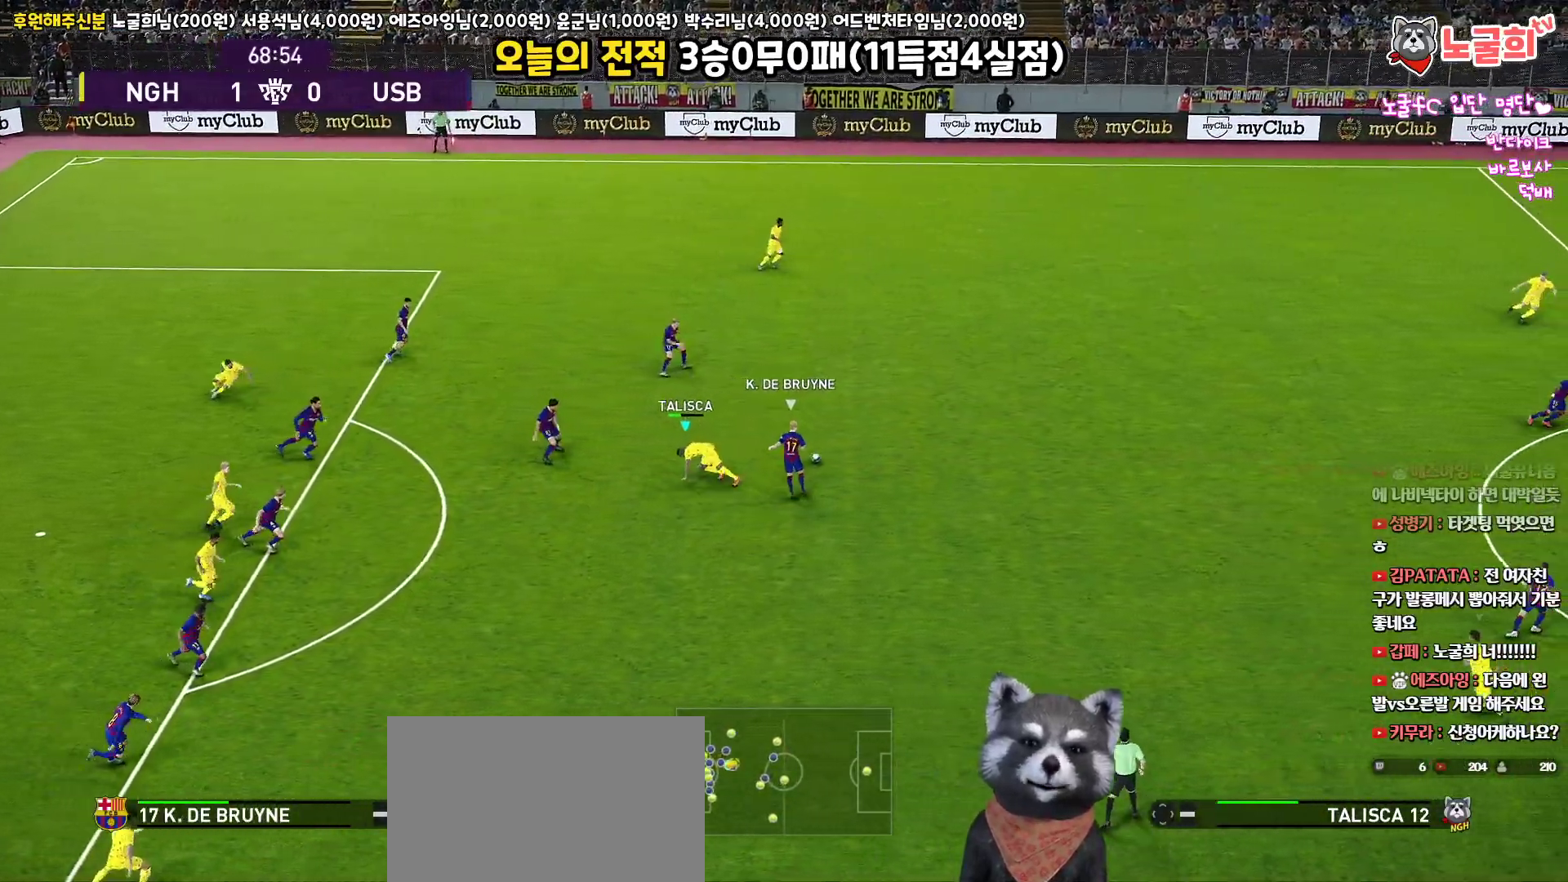
{"buttons": ["R1", "R2", "L3"], "left_stick": "up-right", "right_stick": "center", "events": [[100, "right_stick", "center"]]}
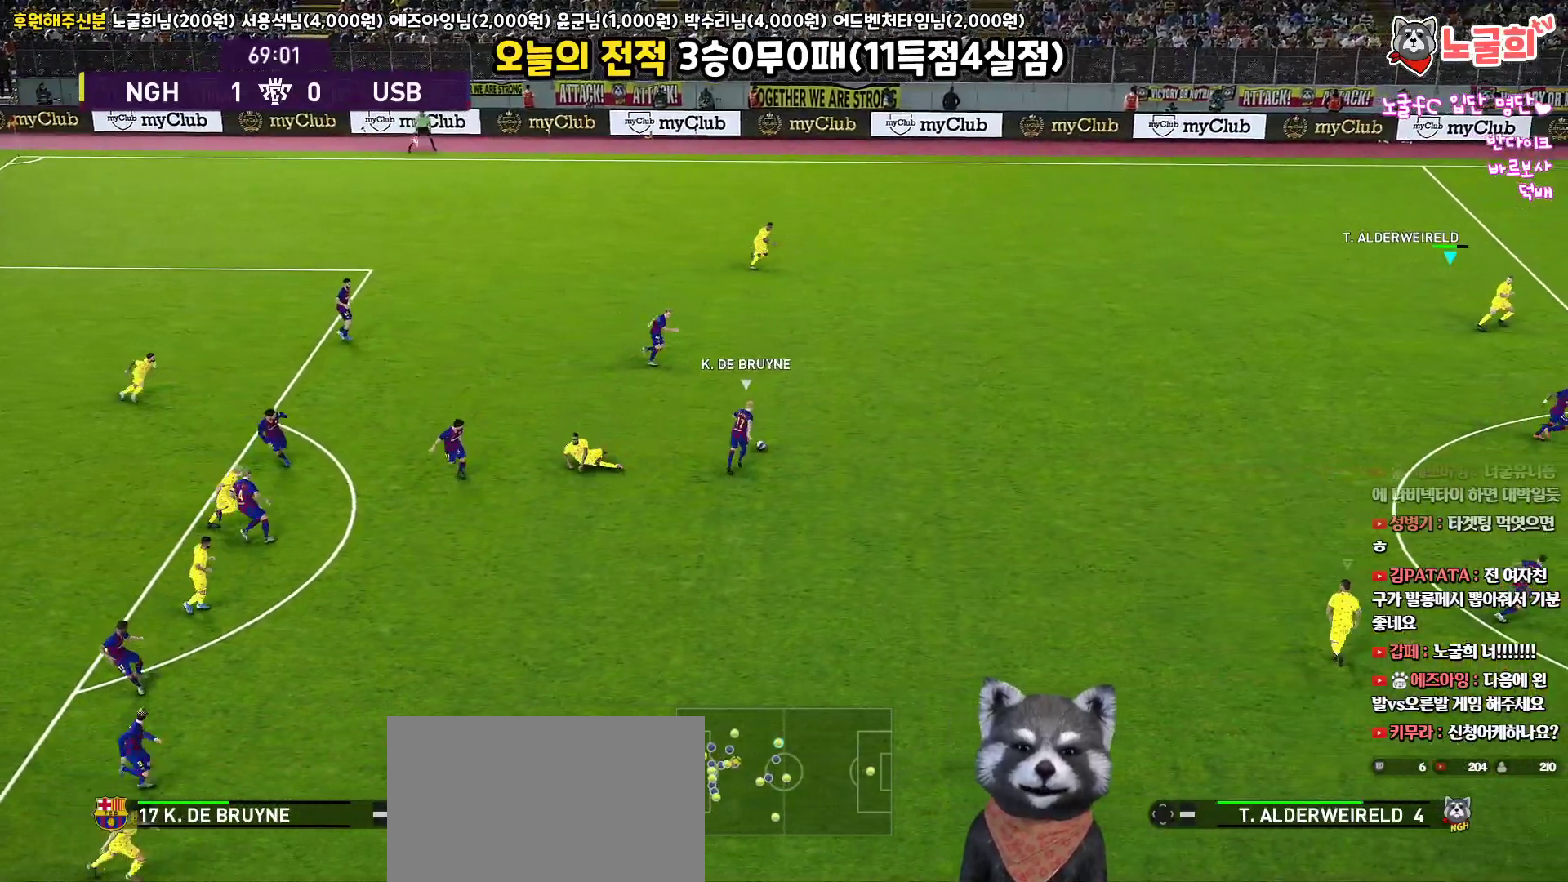
{"buttons": ["SQUARE", "R1", "R2", "L3"], "left_stick": "down-right", "right_stick": "center", "events": [[67, "left_stick", "down-right"], [383, "SQUARE", "down"]]}